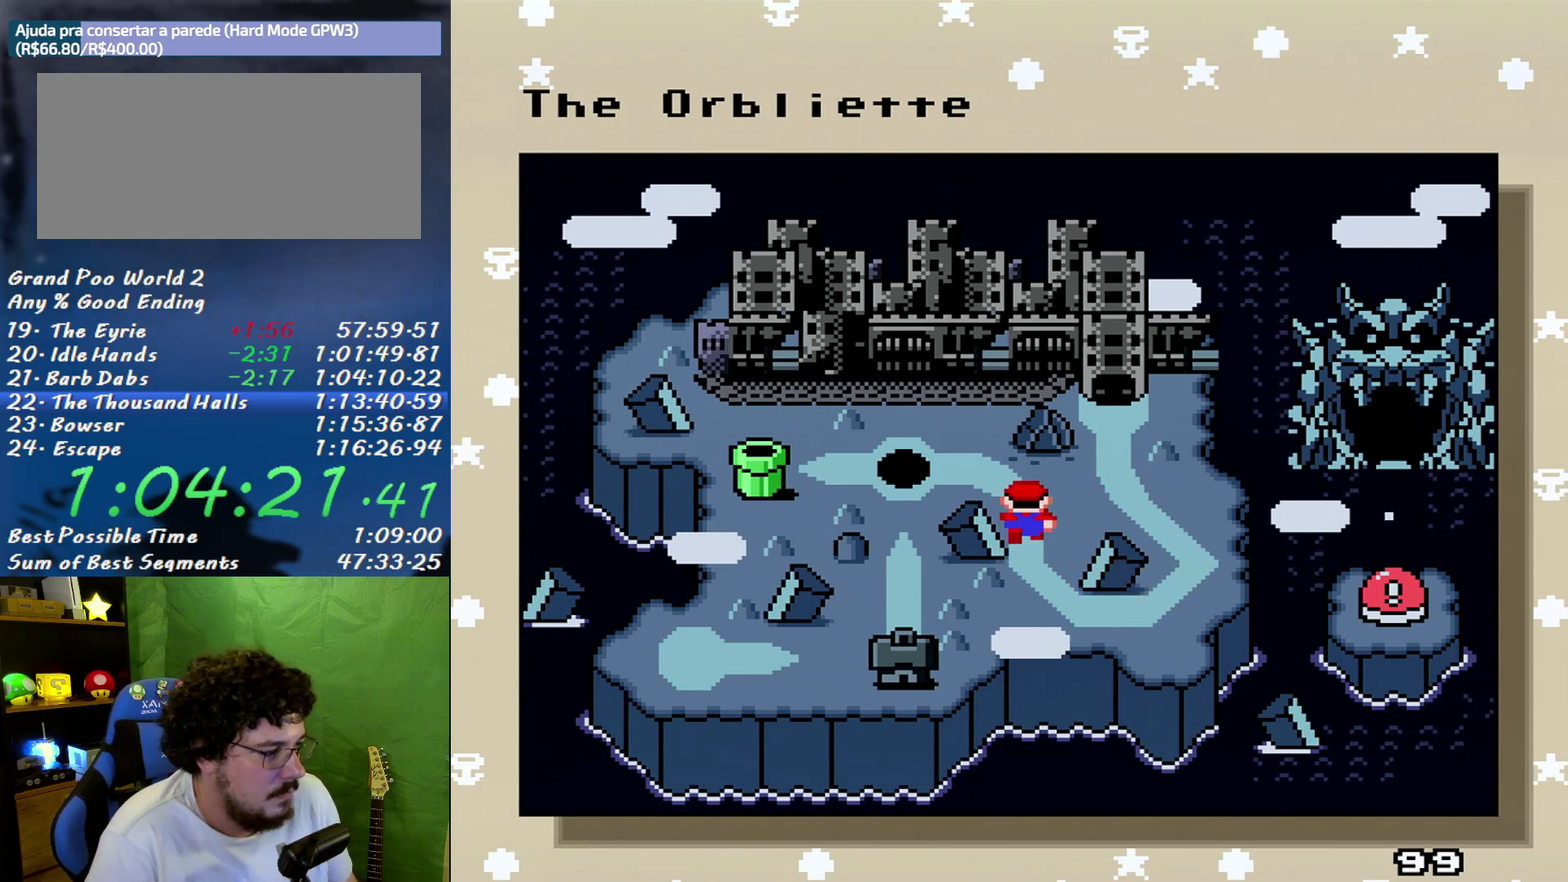
Gameplay with a controller (Nintendo layout); each line is a JSON object with the inputs held at the frame after it. "events" lists button and stick changes between this image and that frame as [ms after this image, input, new state], when the widget could be followed in between. Not read: L3 R3 Y.
{"buttons": ["B"], "events": [[83, "A", "down"], [83, "B", "up"], [150, "A", "up"], [150, "B", "down"], [233, "A", "down"], [233, "B", "up"], [300, "A", "up"], [300, "B", "down"], [400, "A", "down"], [400, "B", "up"], [450, "A", "up"], [450, "B", "down"]]}
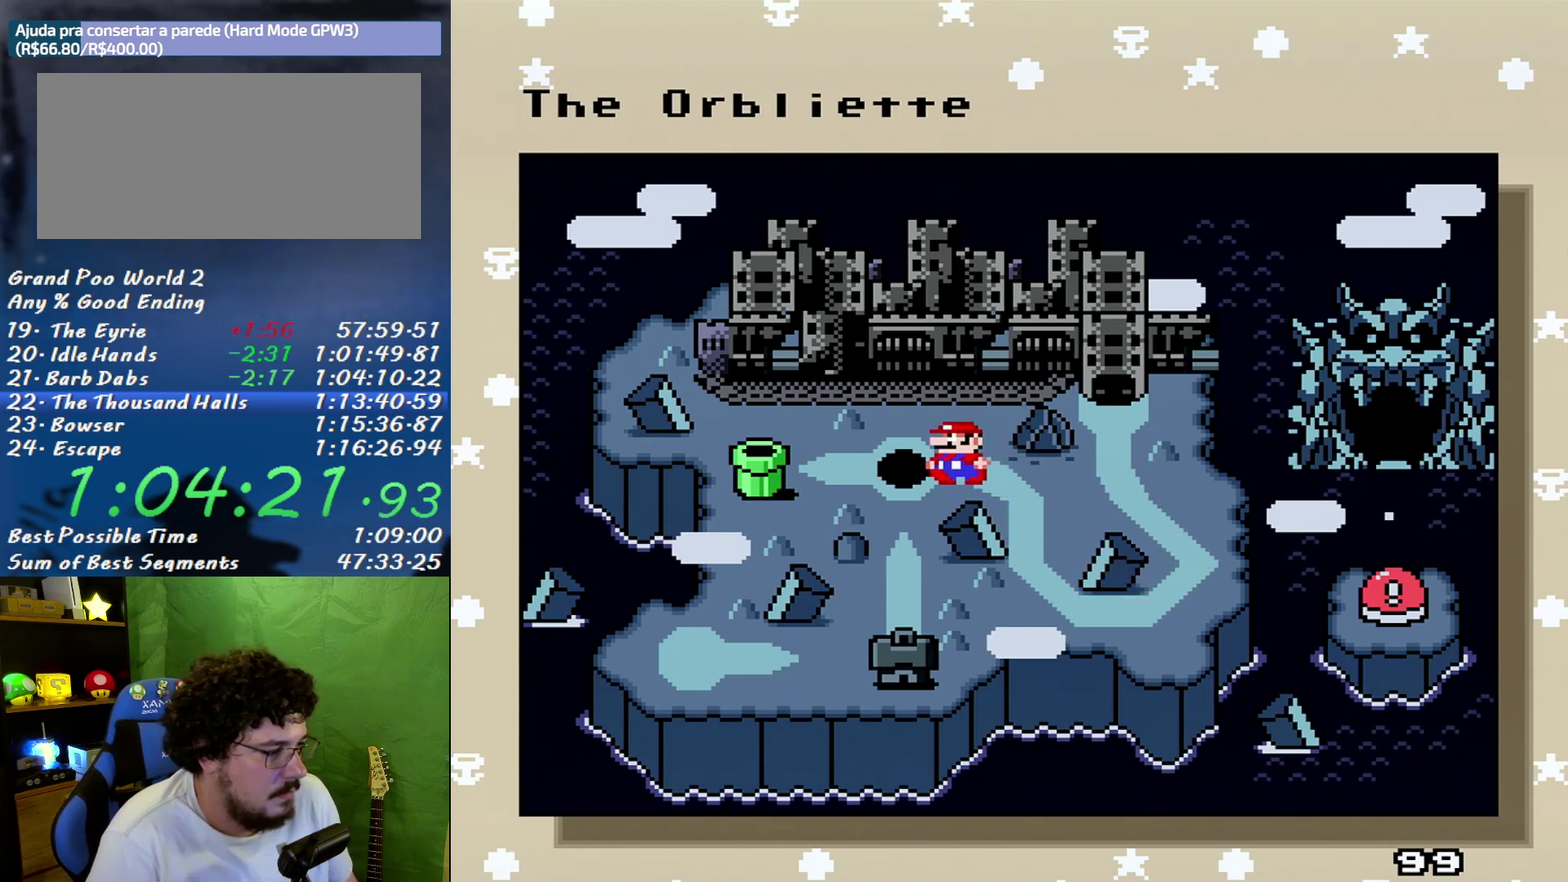
{"buttons": ["A"], "events": [[17, "B", "up"], [50, "A", "down"], [83, "B", "down"], [117, "A", "up"], [183, "A", "down"], [183, "B", "up"], [233, "B", "down"], [267, "A", "up"], [333, "B", "up"], [367, "A", "down"], [400, "B", "down"], [450, "B", "up"]]}
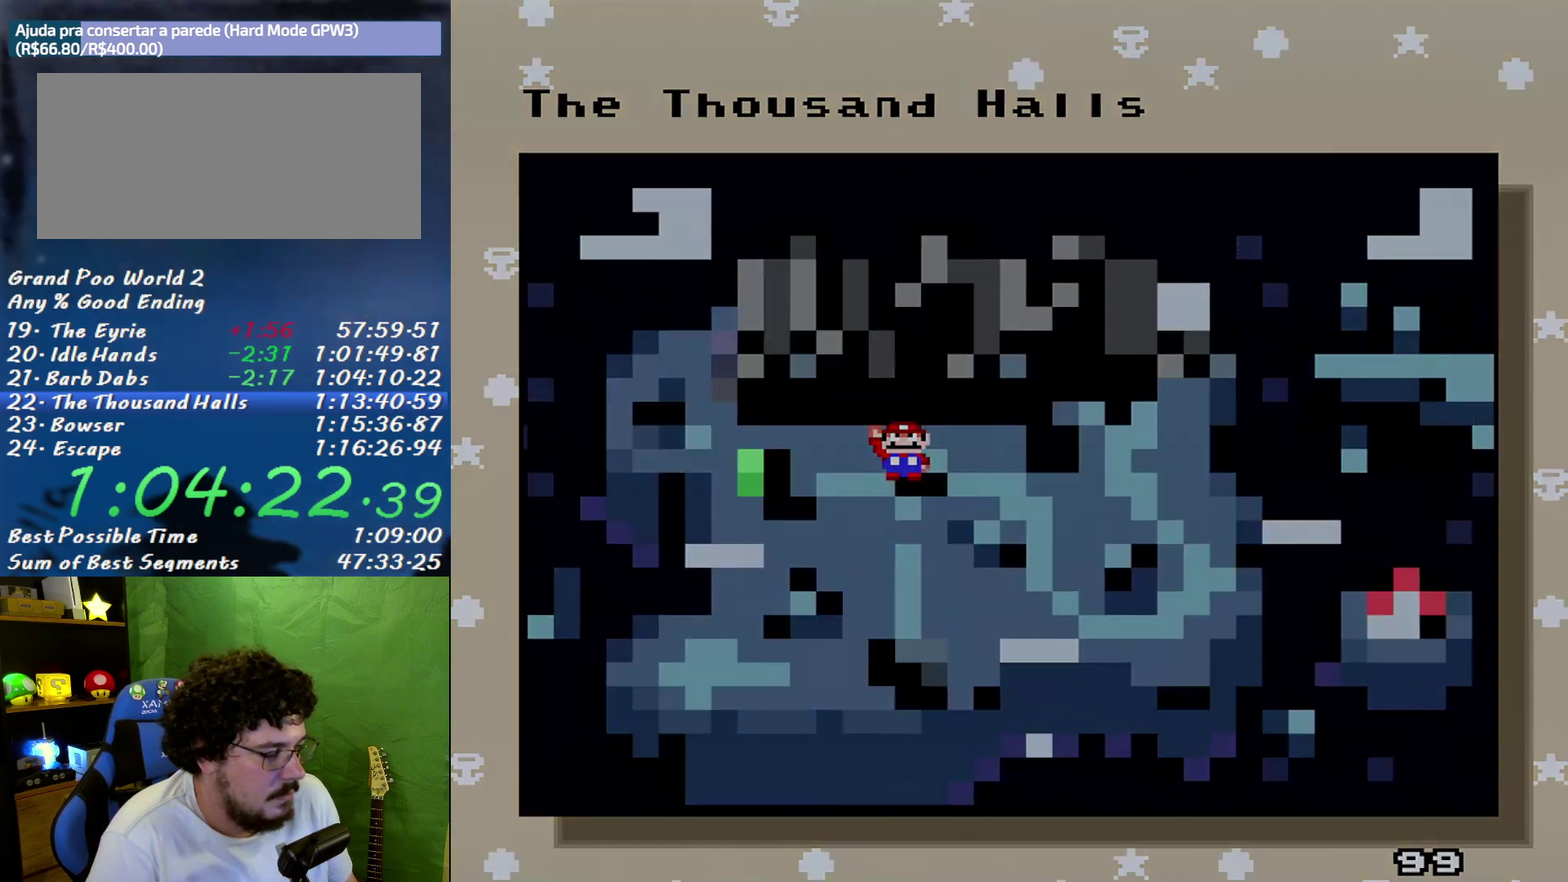
{"buttons": ["A", "B"], "events": [[17, "B", "down"], [83, "A", "up"], [83, "B", "up"], [167, "A", "down"], [167, "B", "down"], [233, "A", "up"], [233, "B", "up"], [300, "B", "down"], [433, "A", "down"]]}
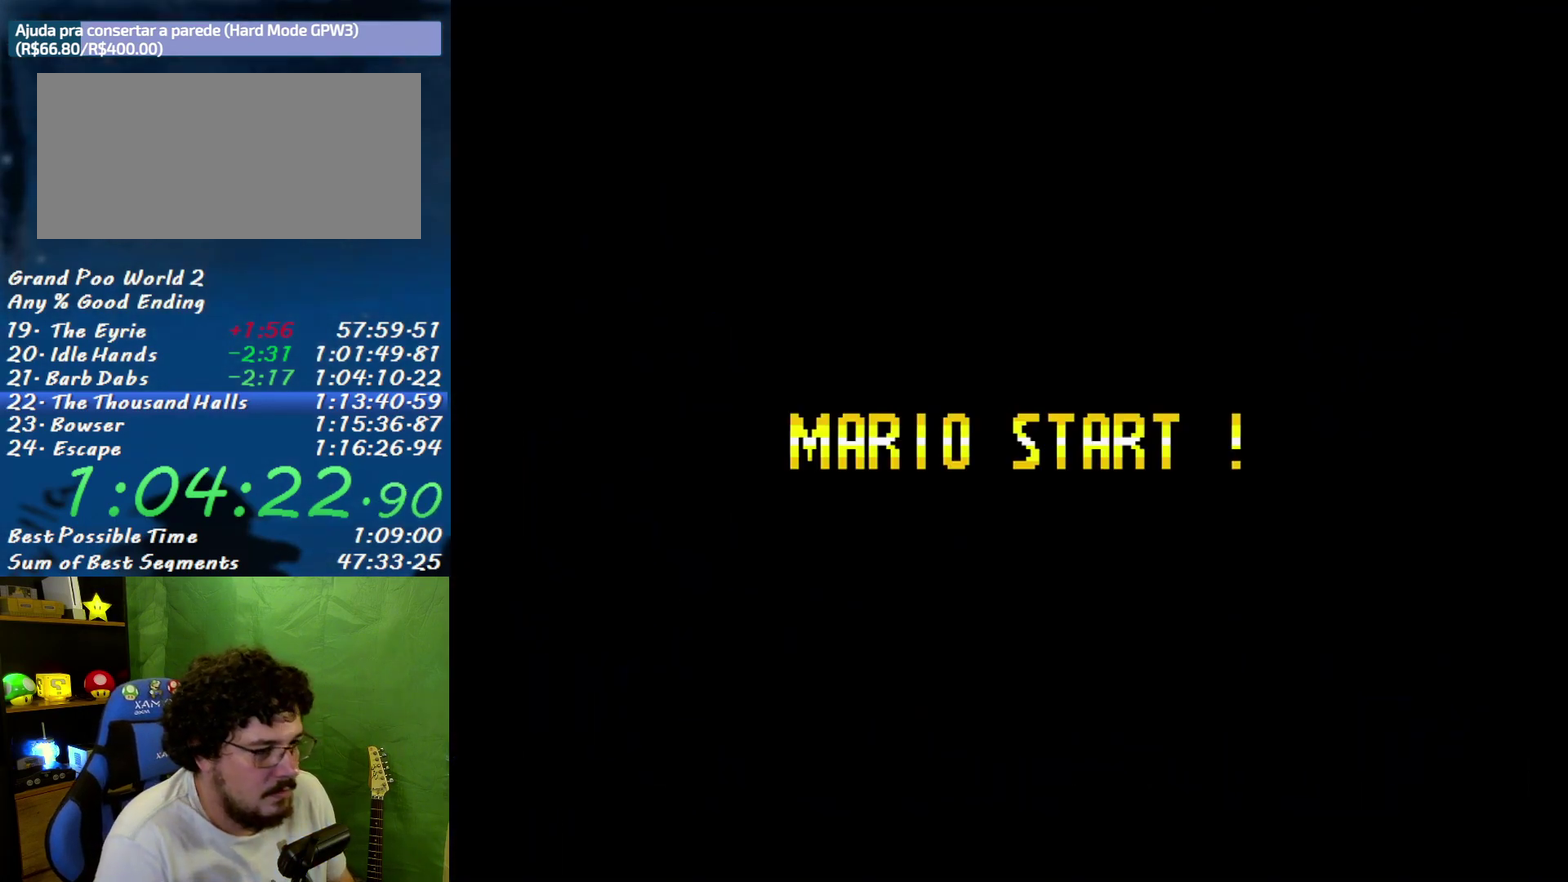
{"buttons": ["A", "B"], "events": []}
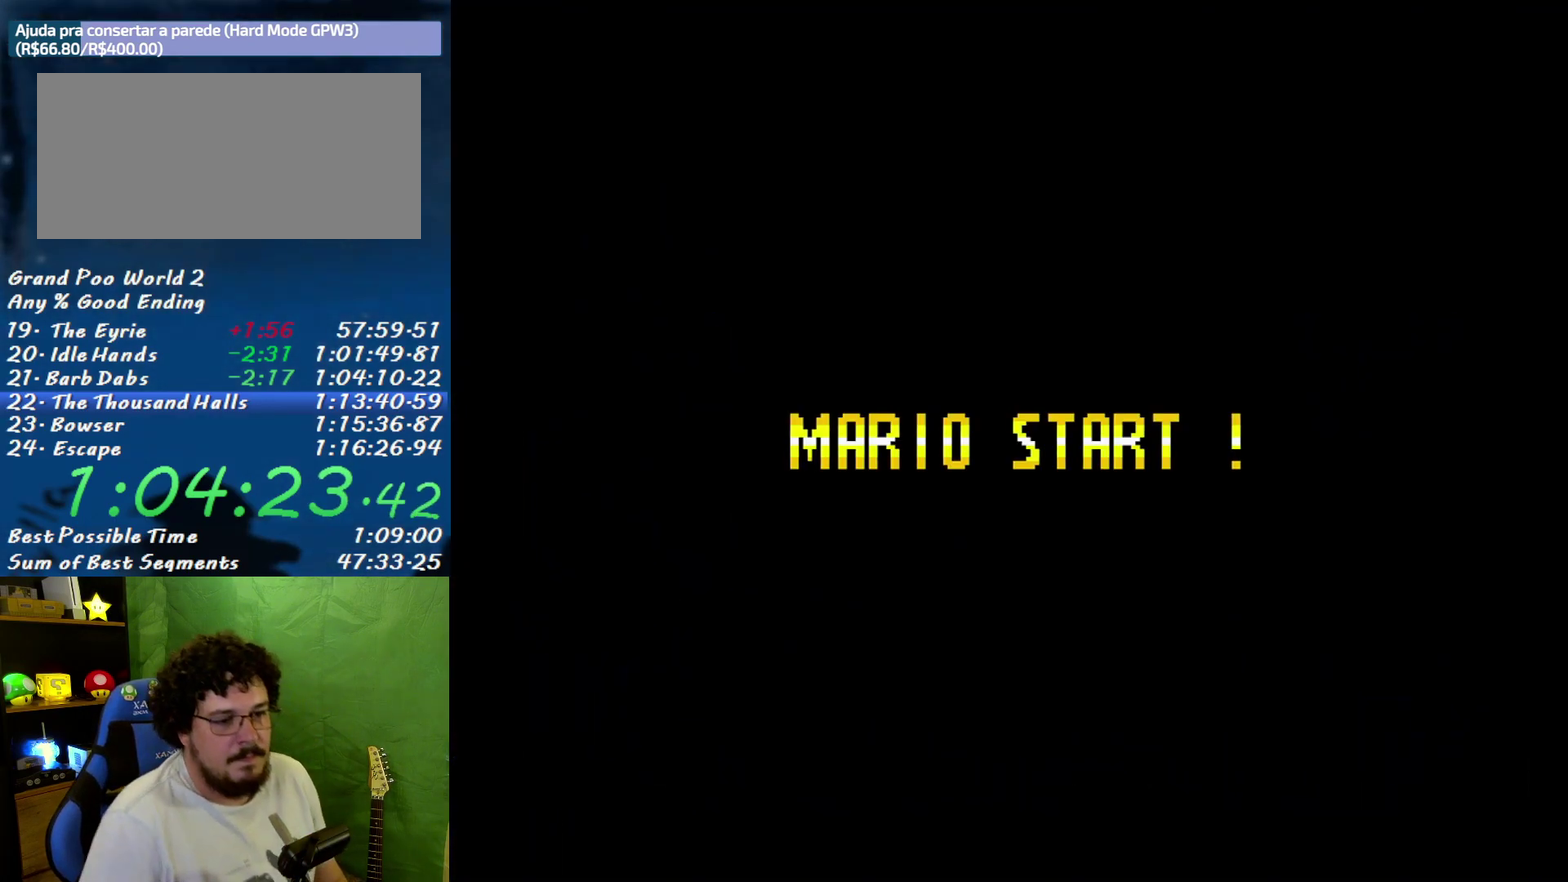
{"buttons": ["A", "B"], "events": []}
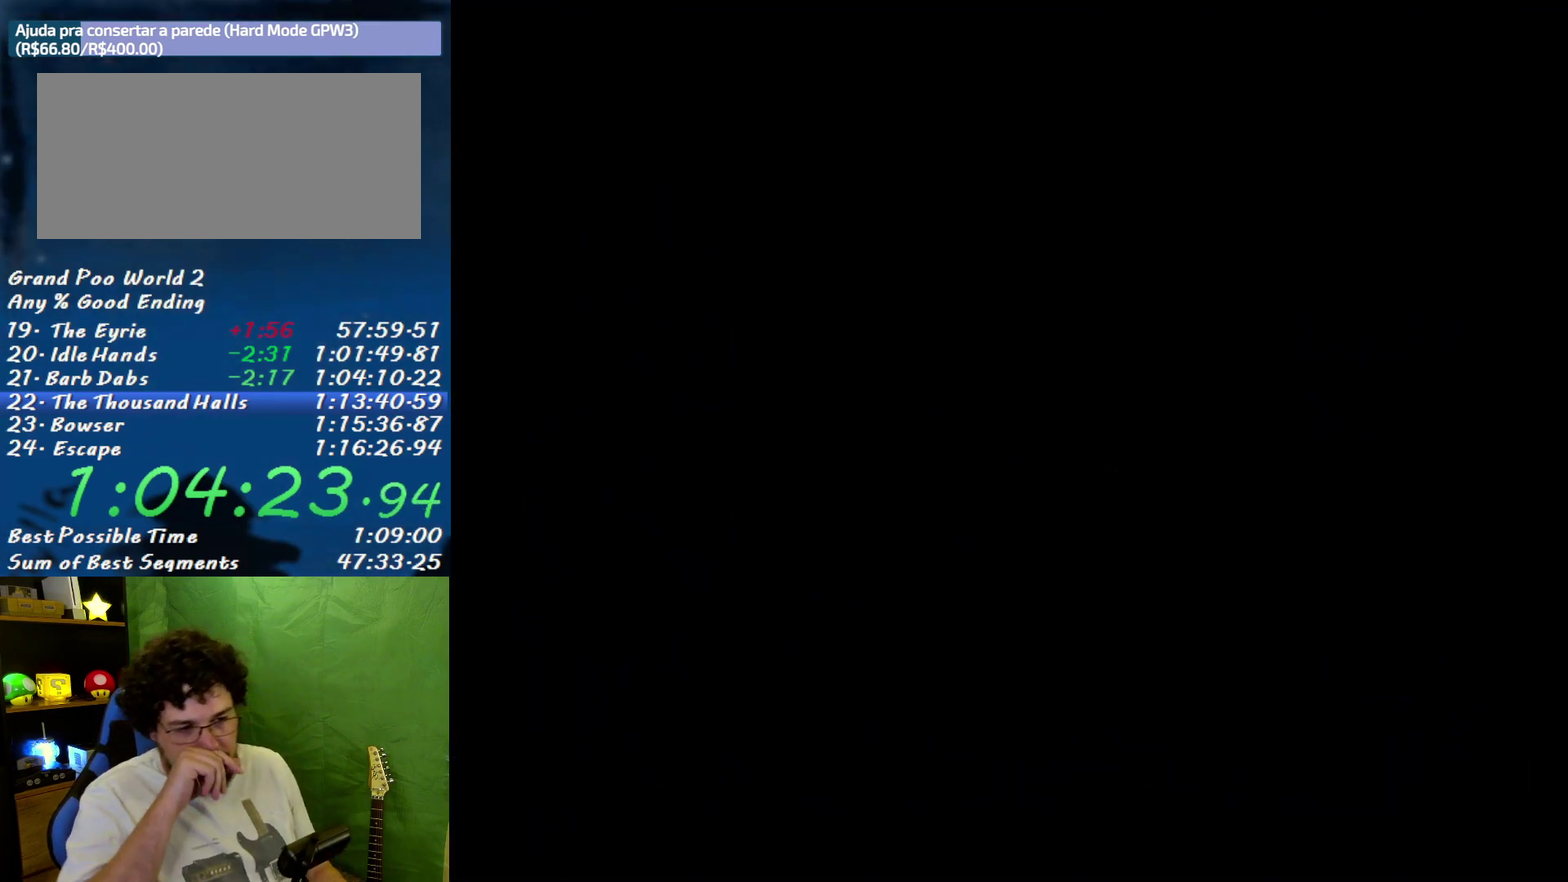
{"buttons": ["A", "B"], "events": []}
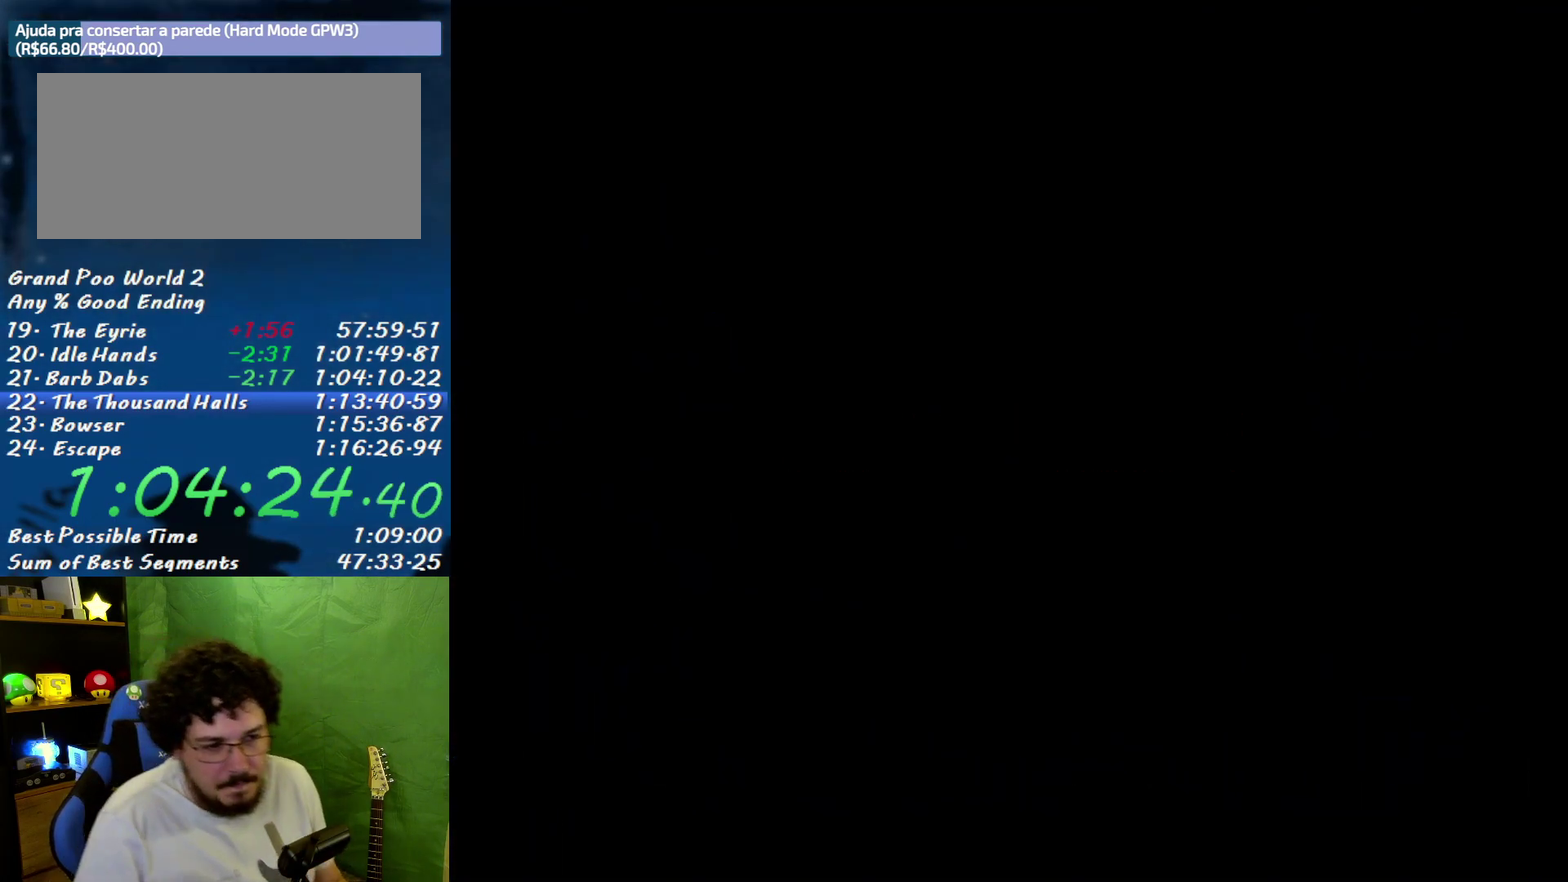
{"buttons": ["A", "B"], "events": []}
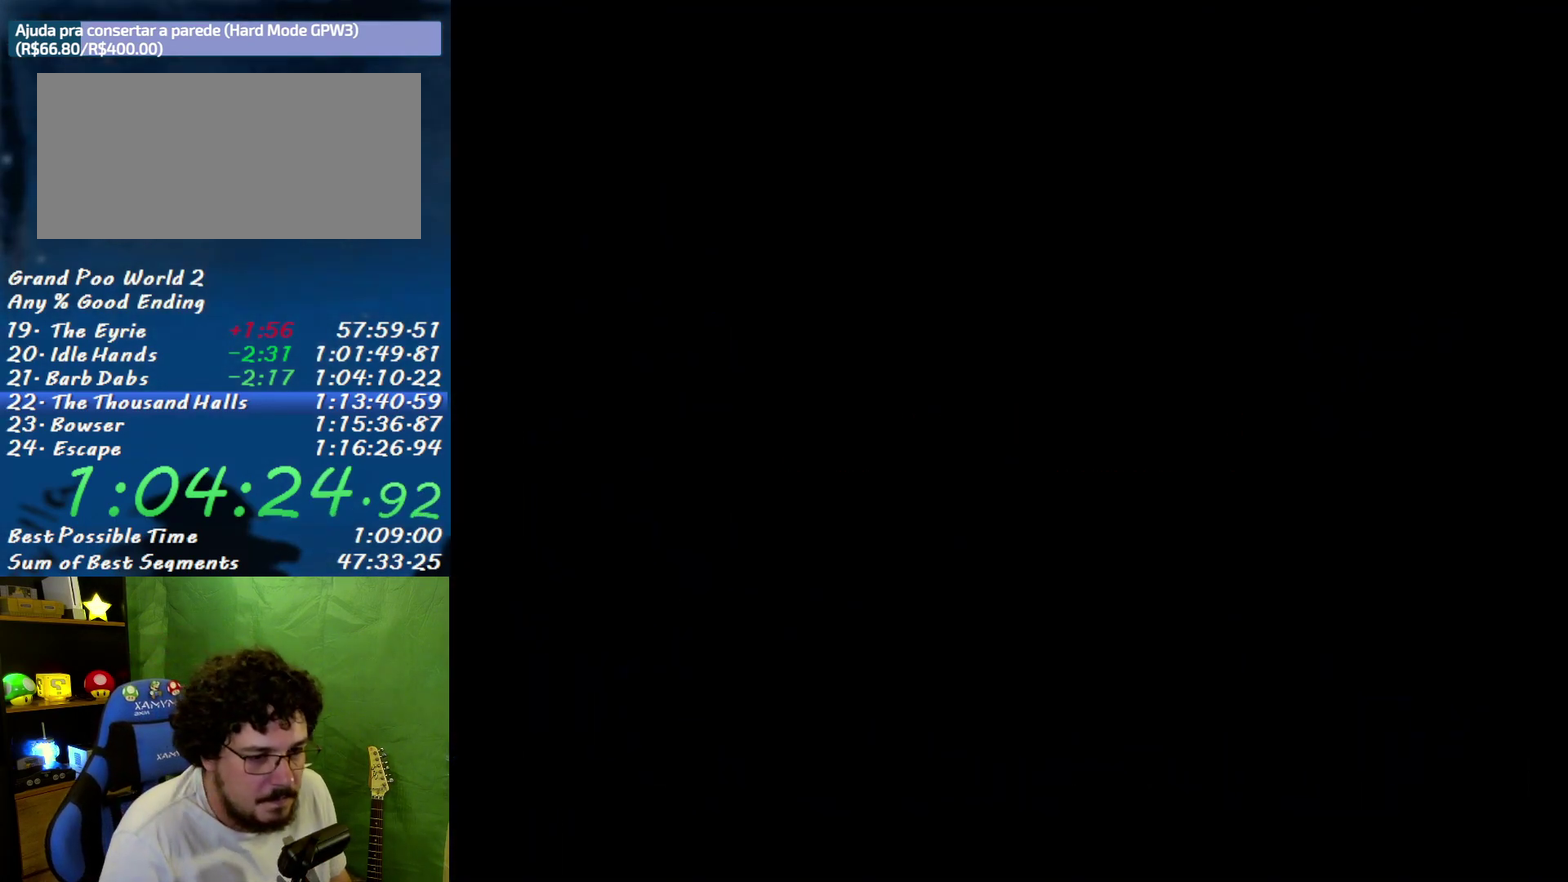
{"buttons": [], "events": [[117, "B", "up"], [183, "A", "up"]]}
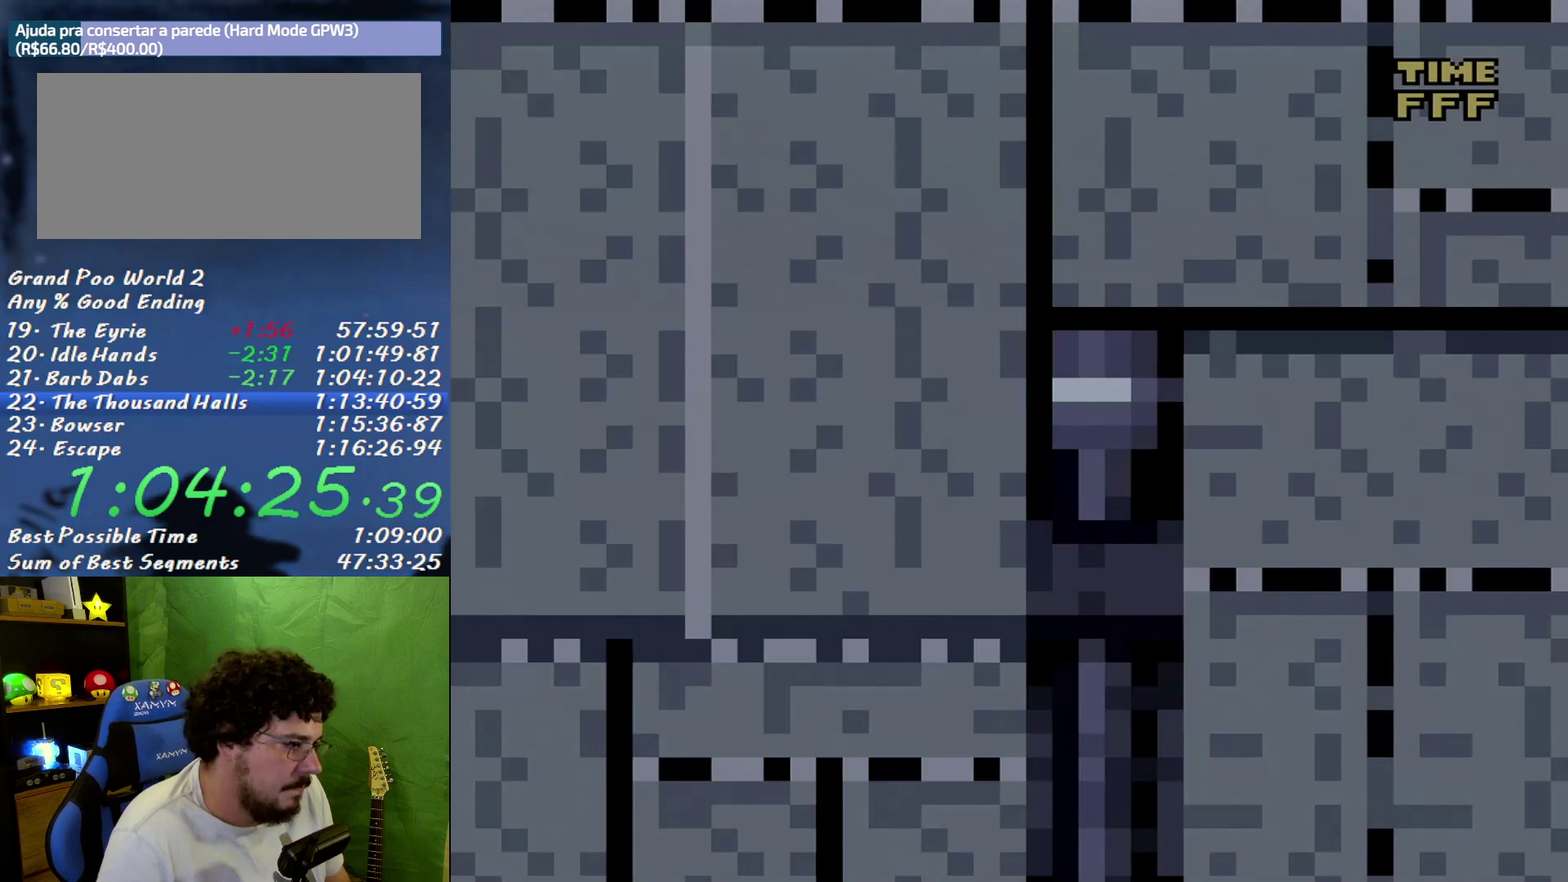
{"buttons": [], "events": []}
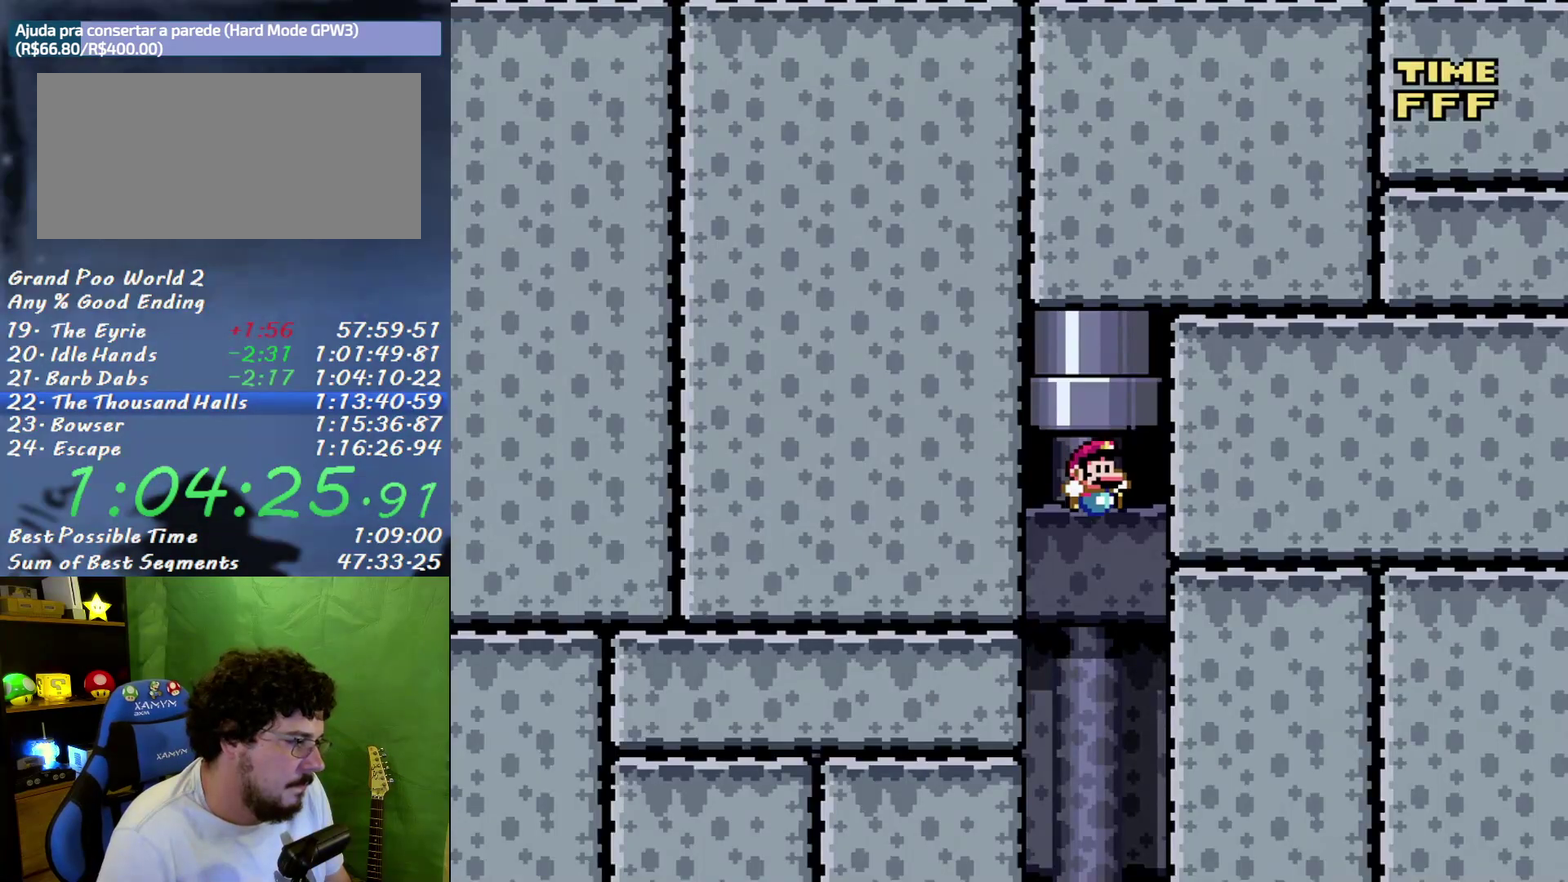
{"buttons": ["DPAD_DOWN"], "events": [[117, "DPAD_DOWN", "down"]]}
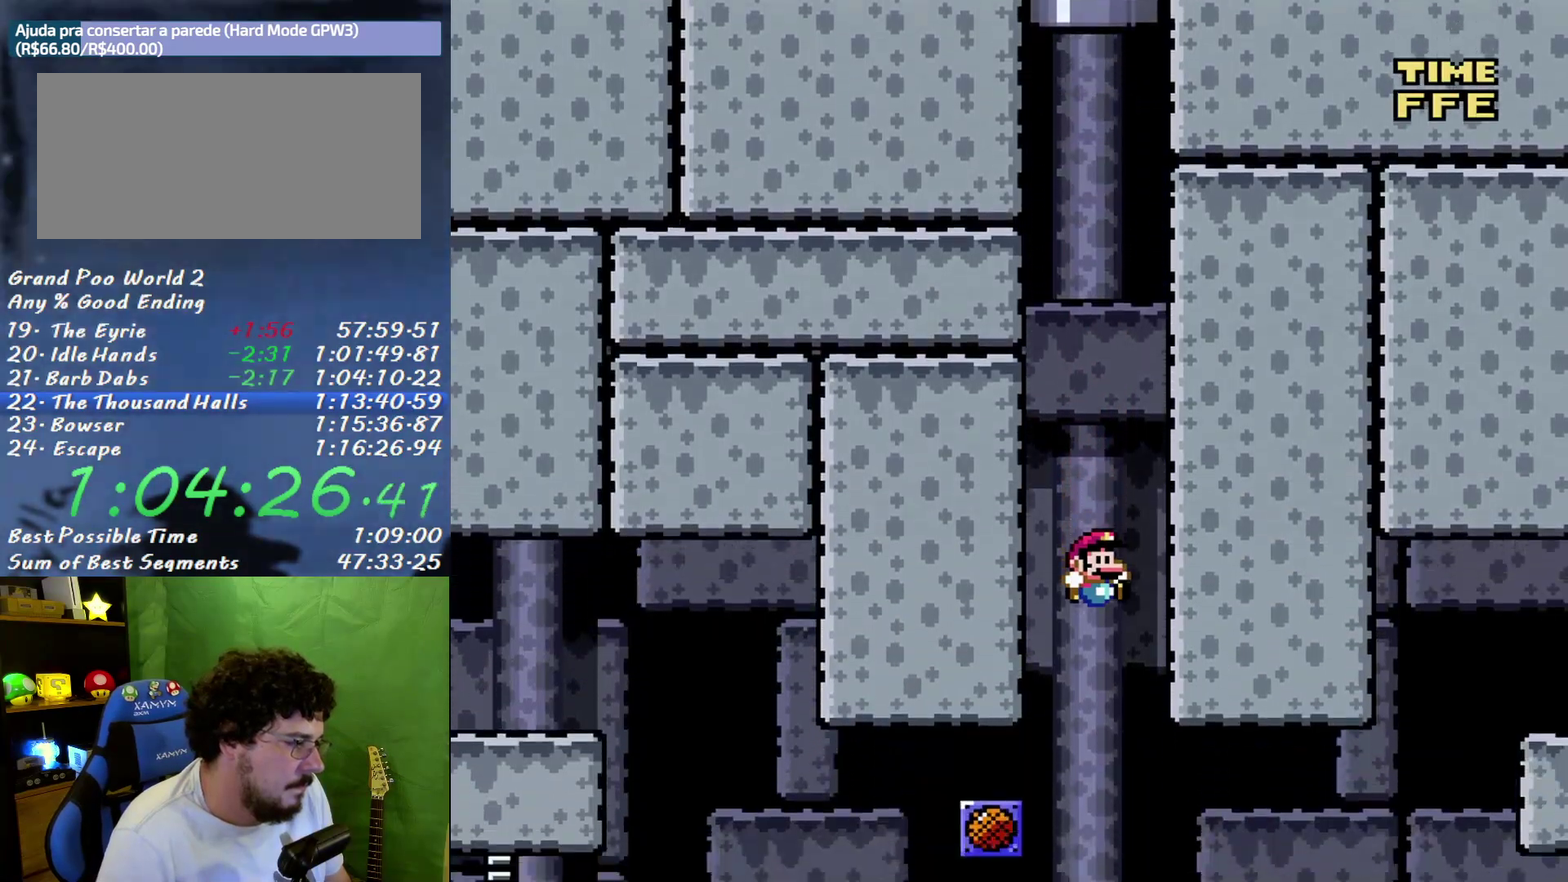
{"buttons": ["DPAD_DOWN"], "events": []}
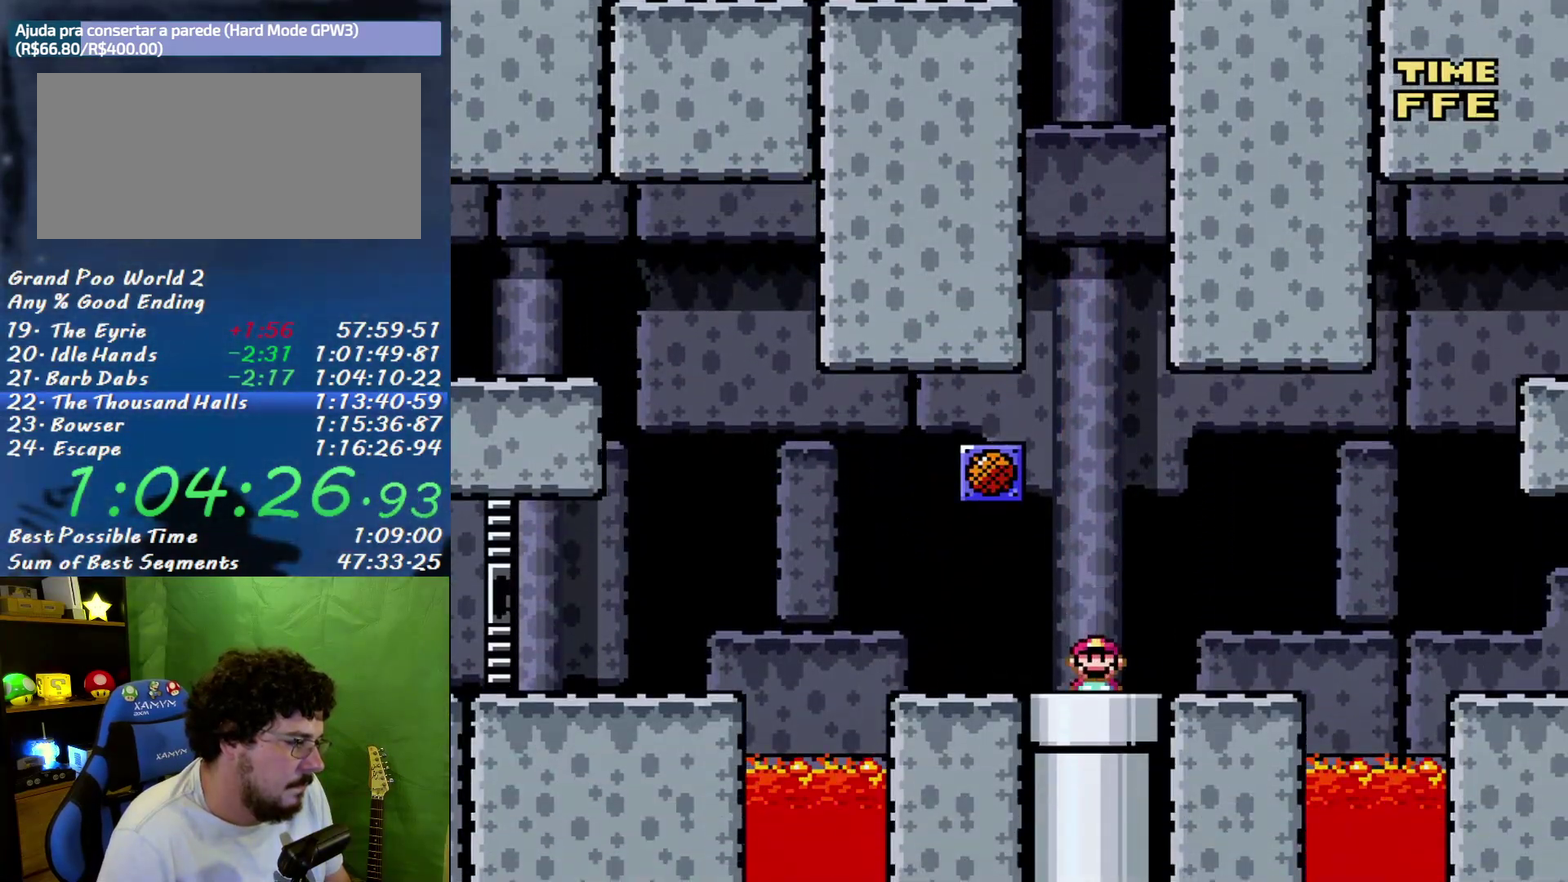
{"buttons": [], "events": [[300, "DPAD_DOWN", "up"]]}
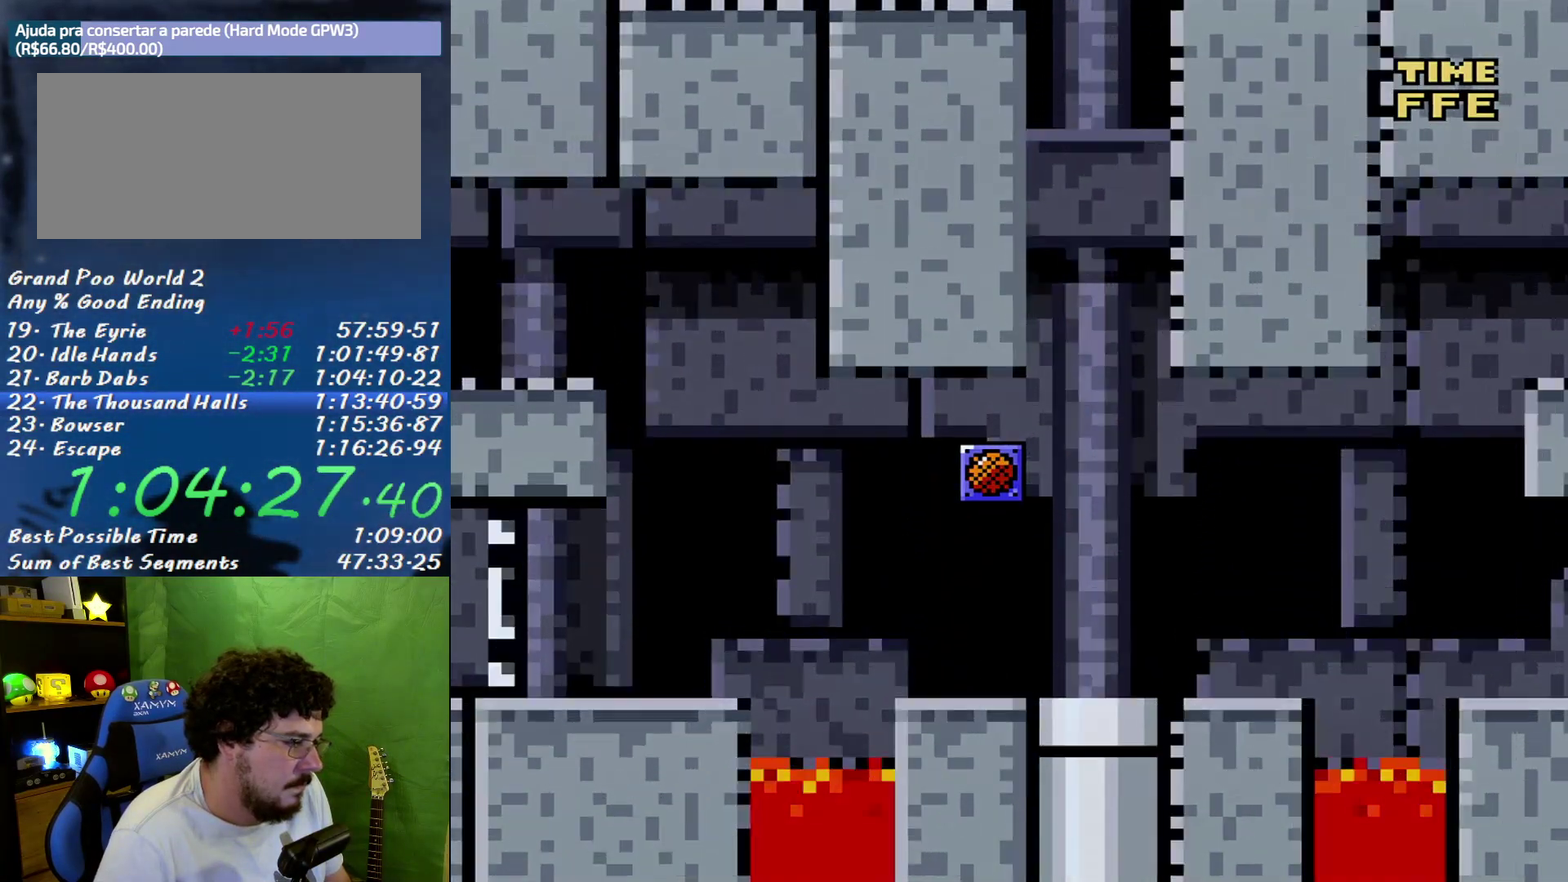
{"buttons": [], "events": []}
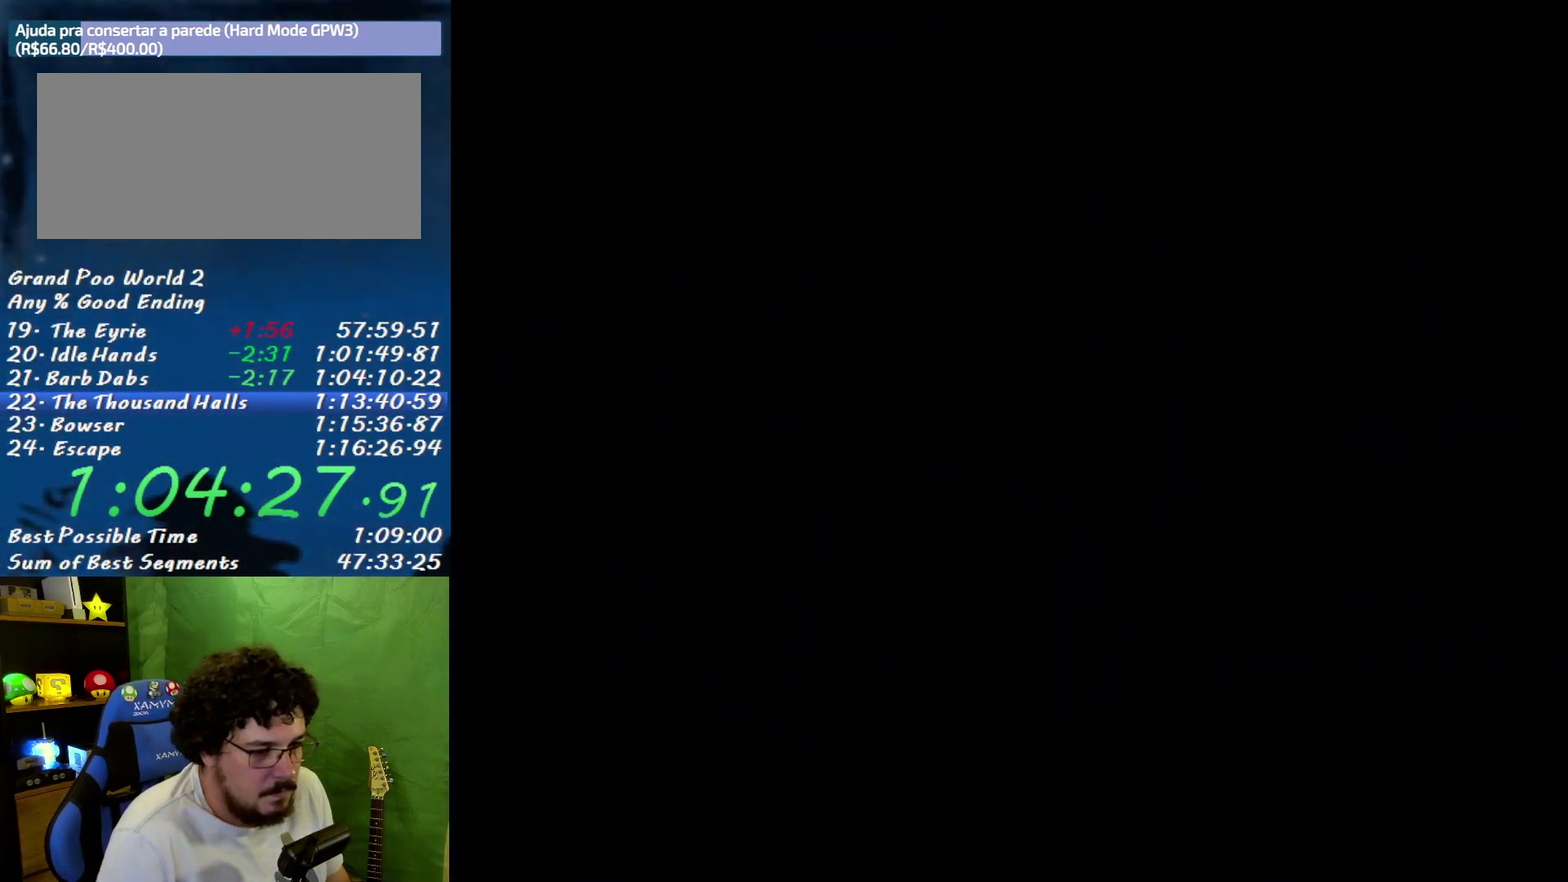
{"buttons": [], "events": []}
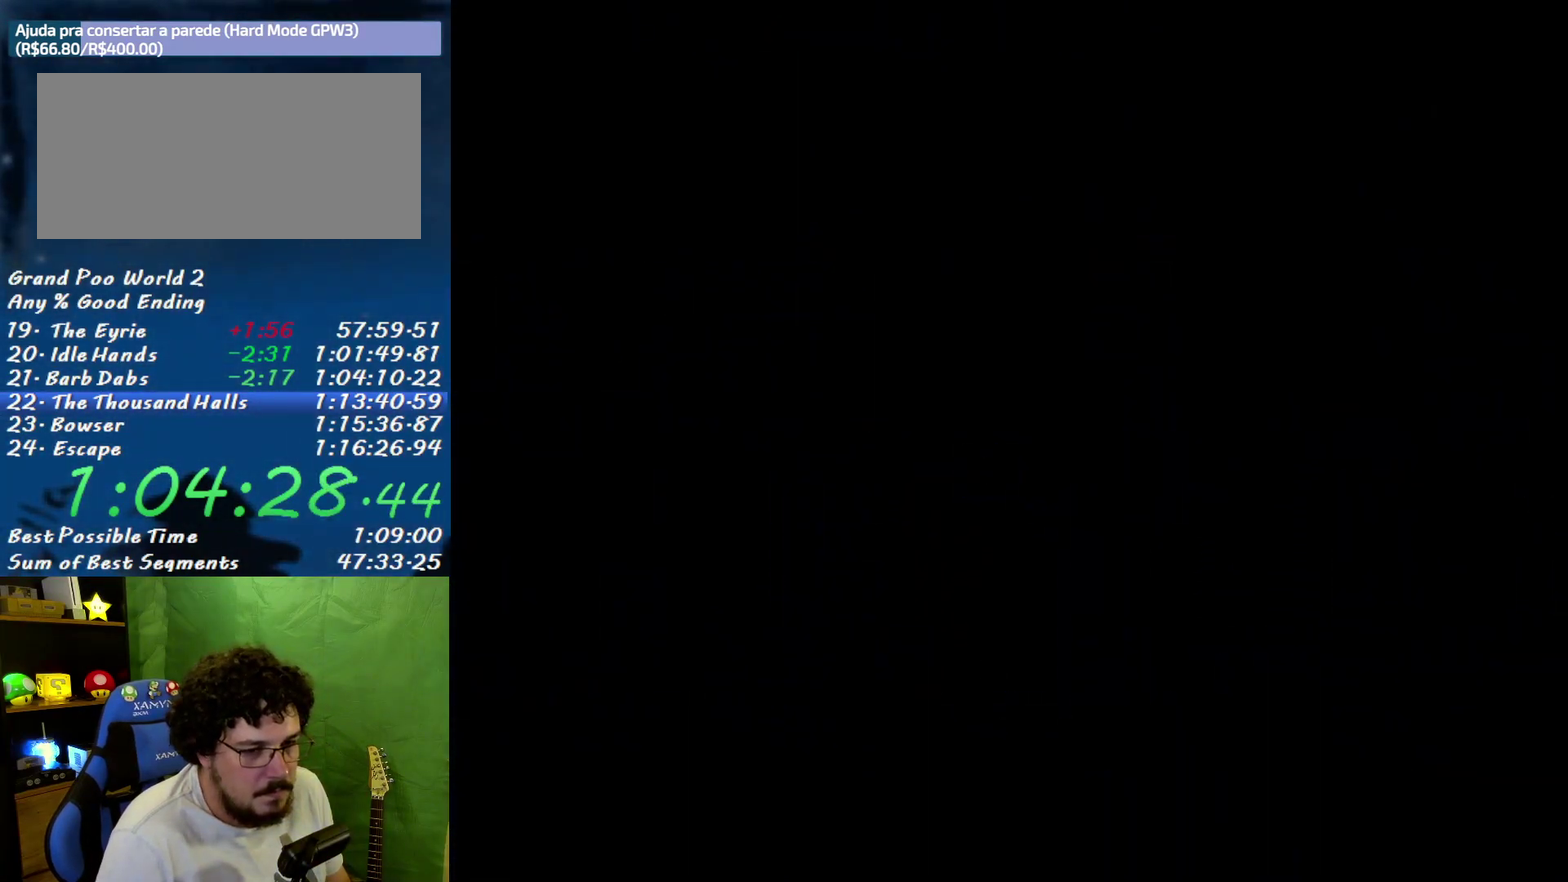
{"buttons": [], "events": []}
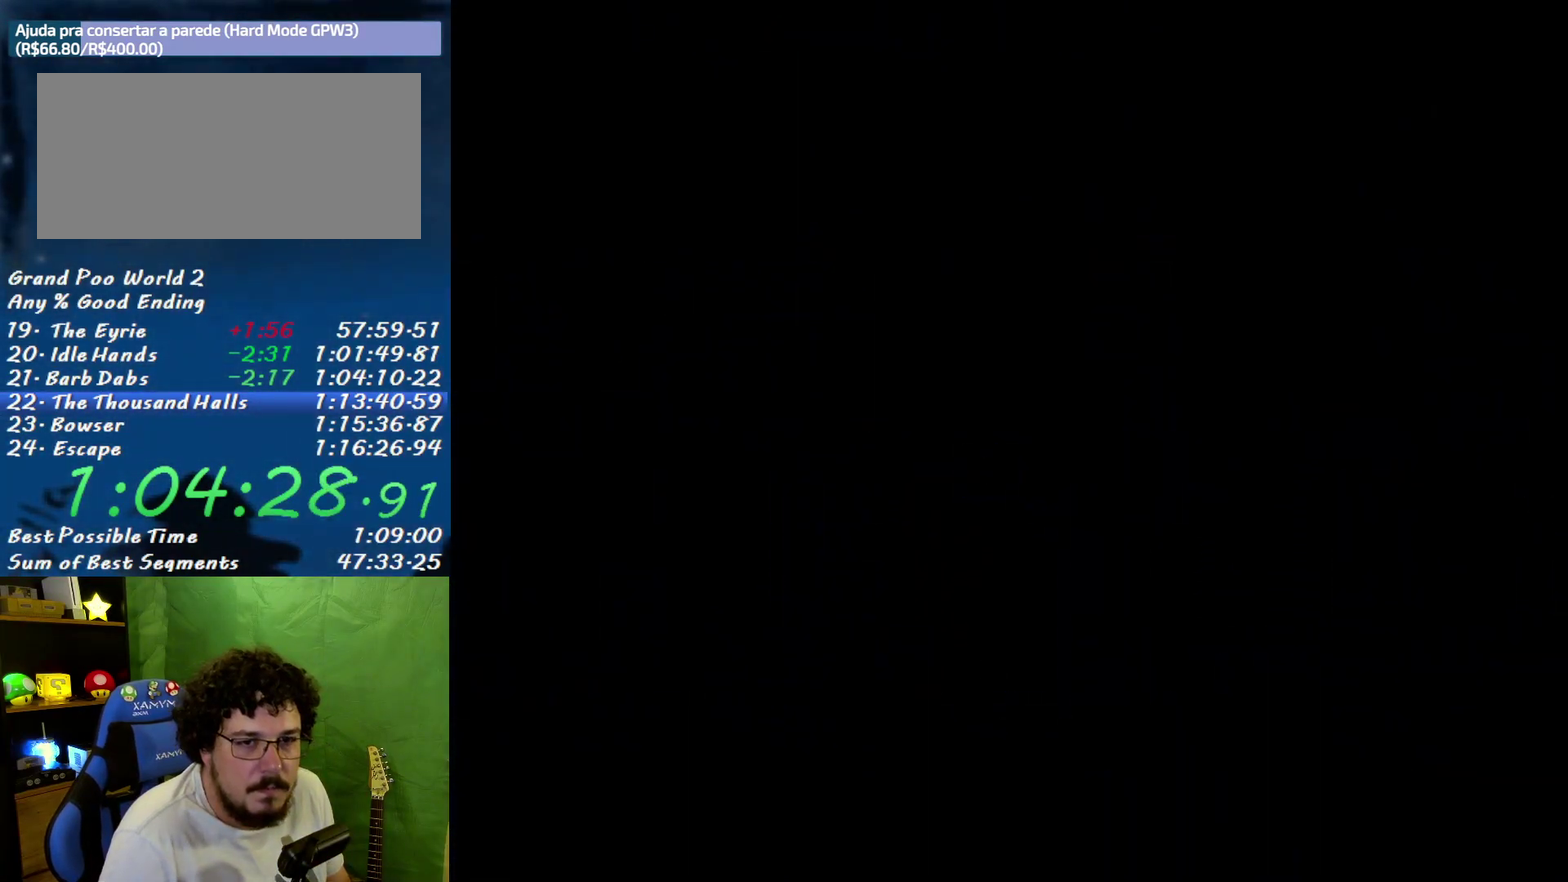
{"buttons": ["DPAD_RIGHT"], "events": [[450, "DPAD_RIGHT", "down"]]}
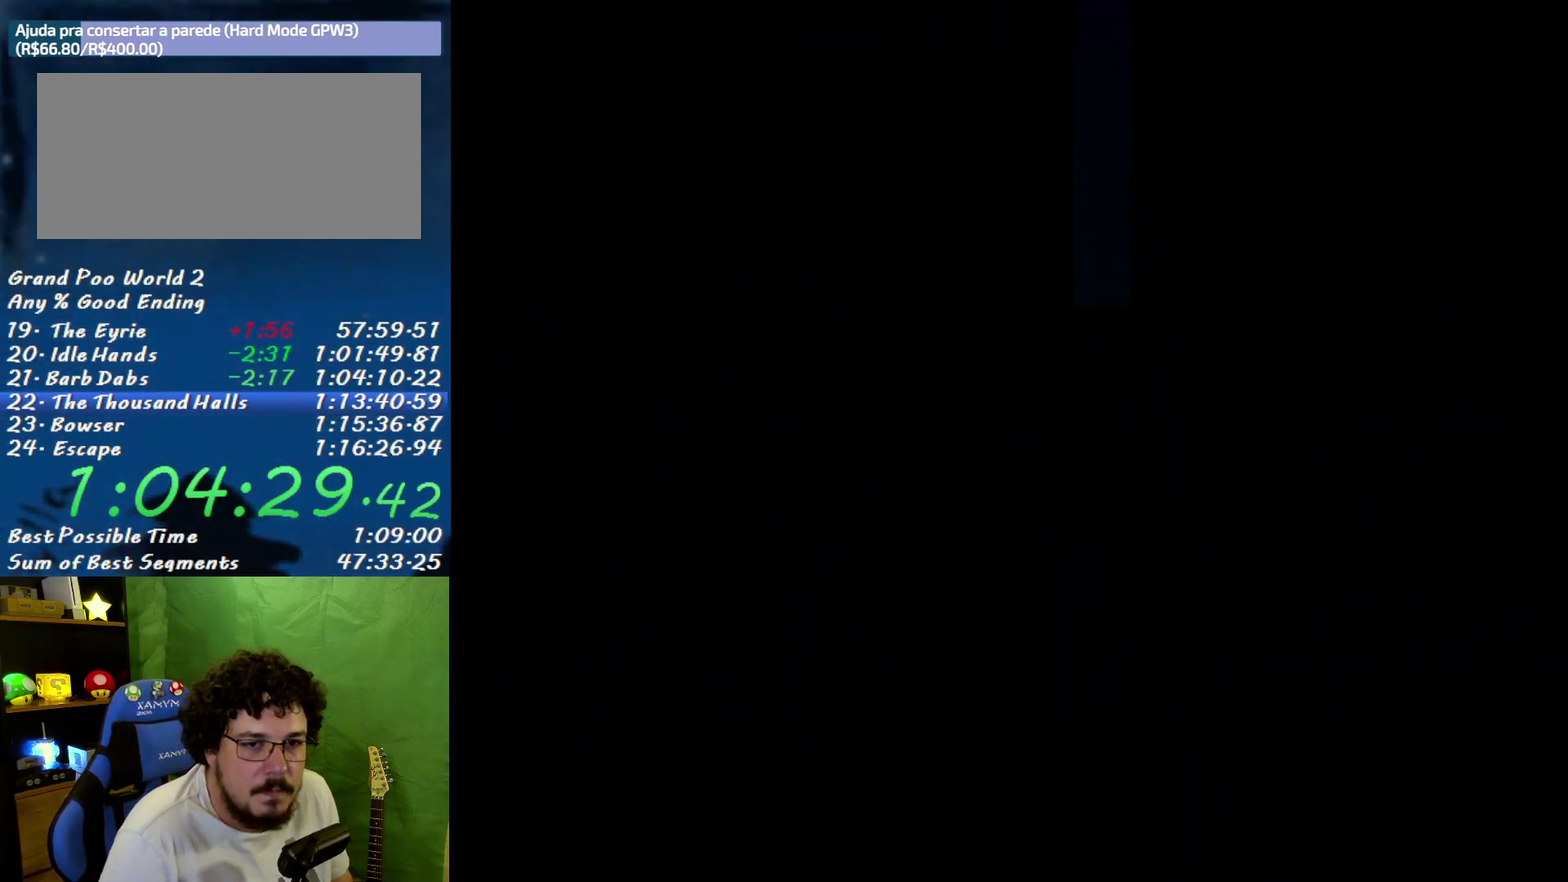
{"buttons": ["DPAD_RIGHT"], "events": []}
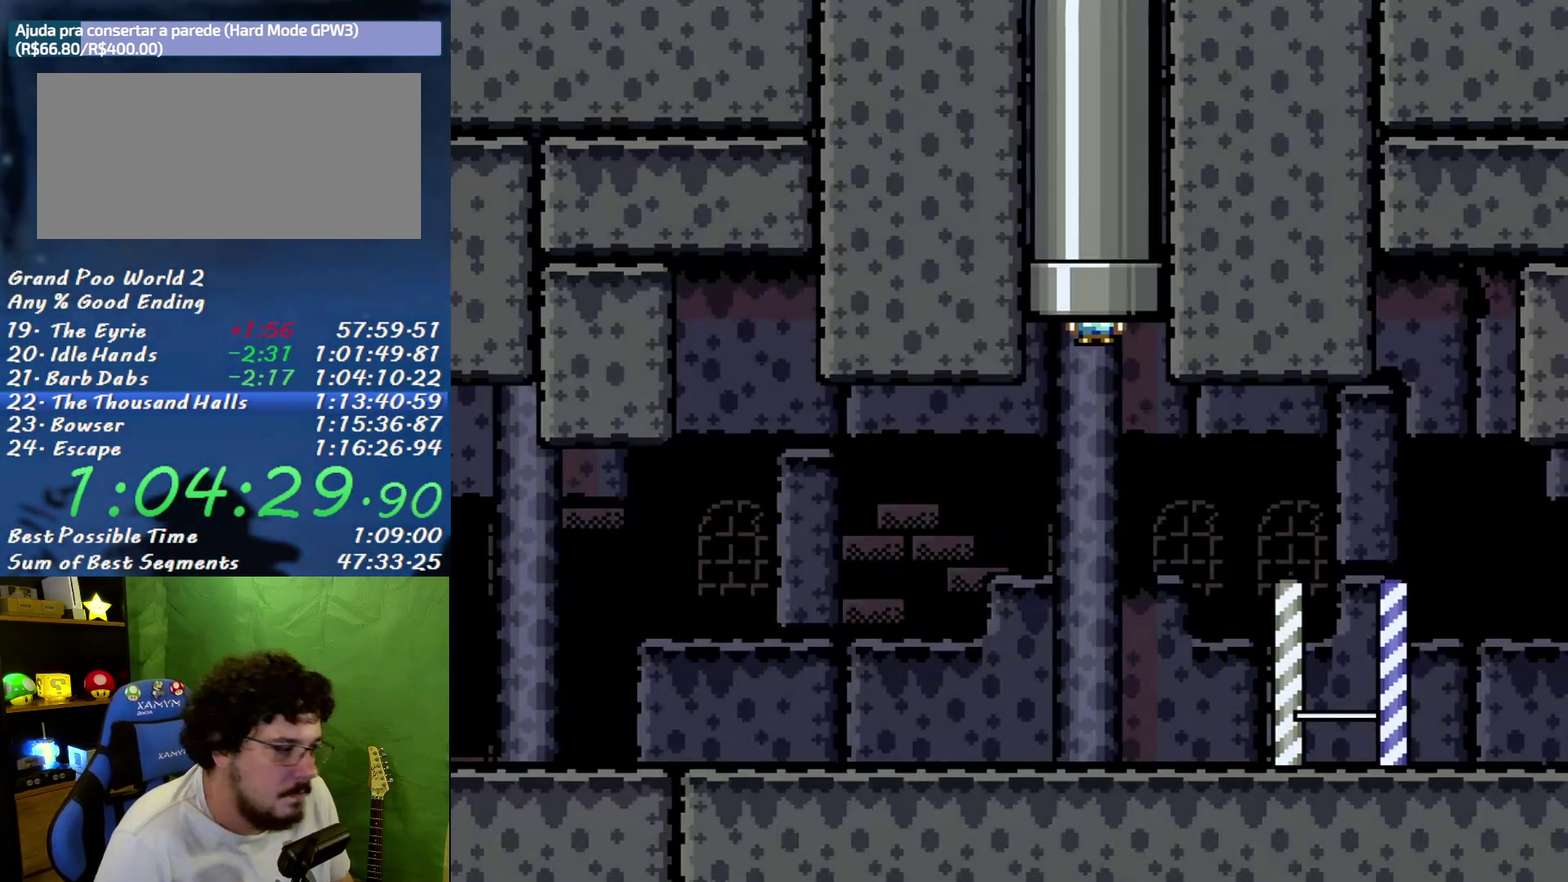
{"buttons": ["DPAD_RIGHT"], "events": []}
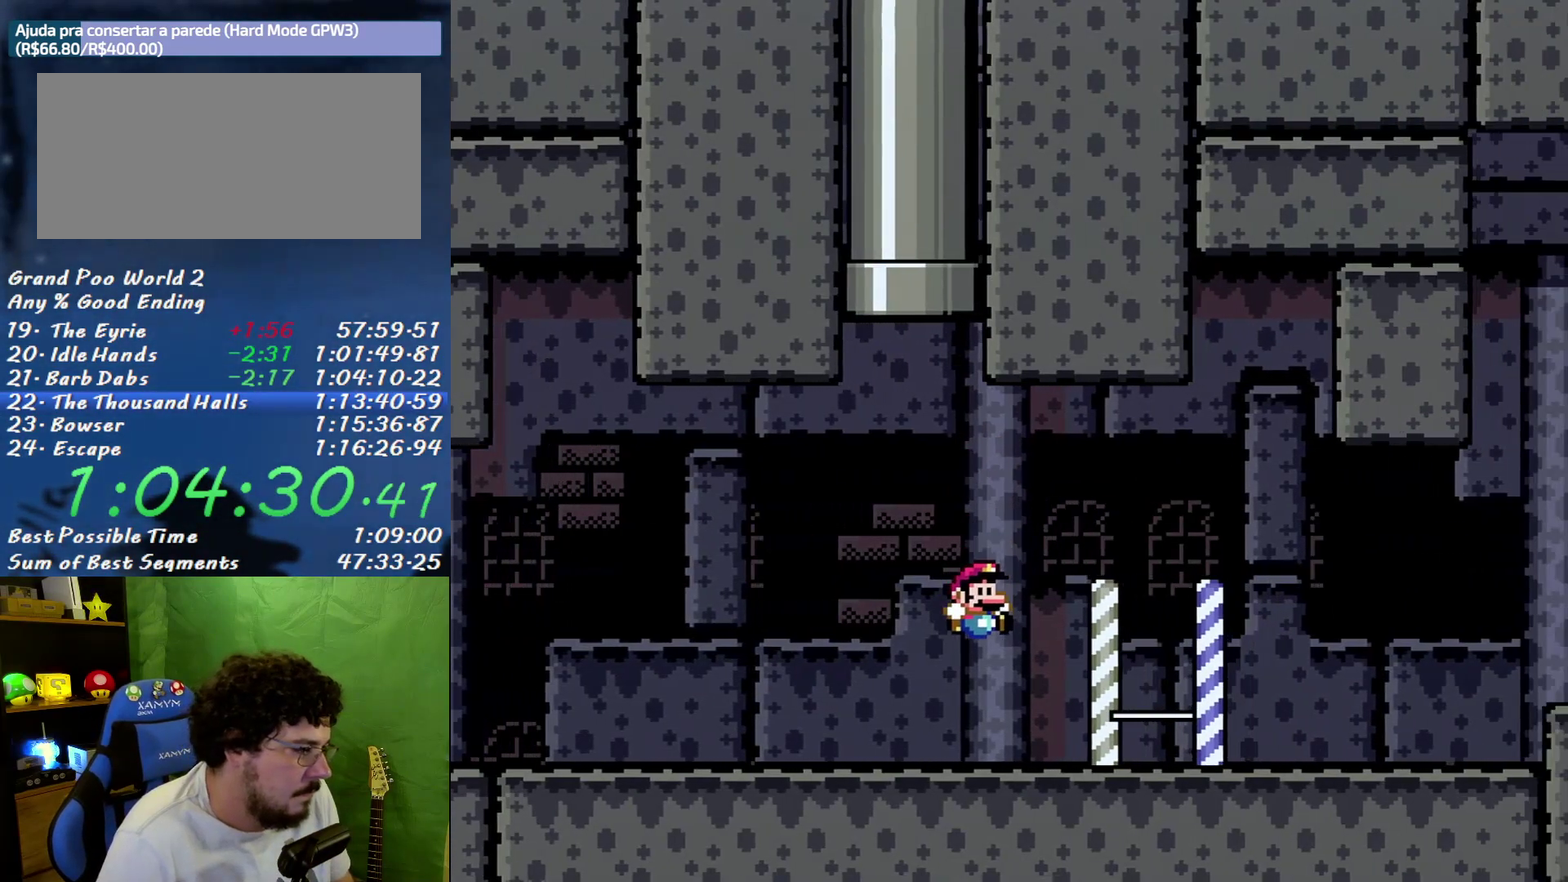
{"buttons": ["DPAD_RIGHT"], "events": []}
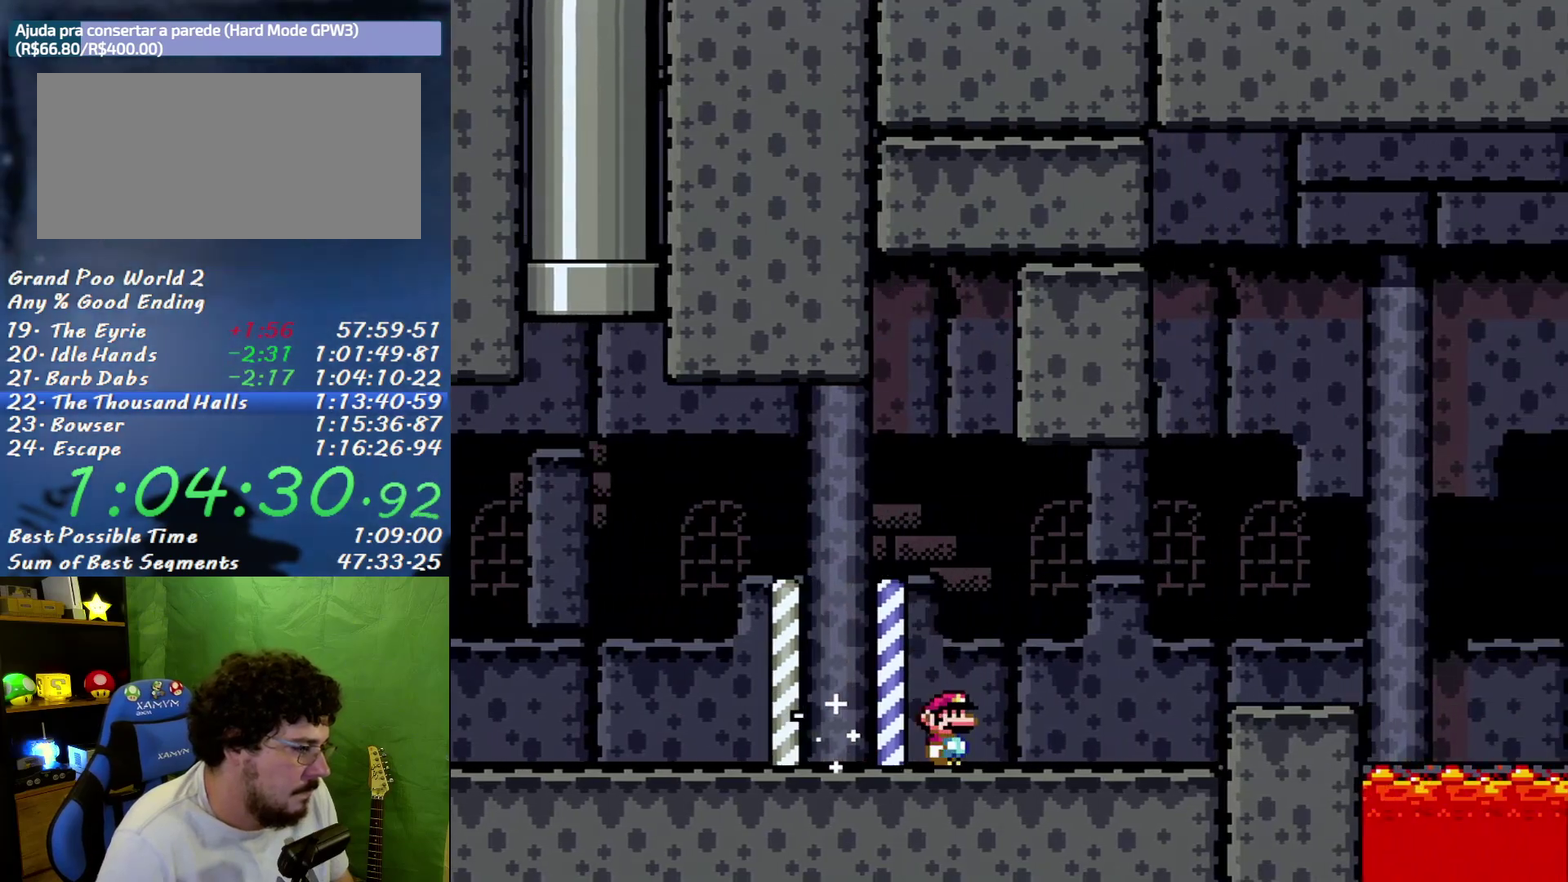
{"buttons": ["DPAD_RIGHT"], "events": [[150, "A", "down"], [233, "A", "up"]]}
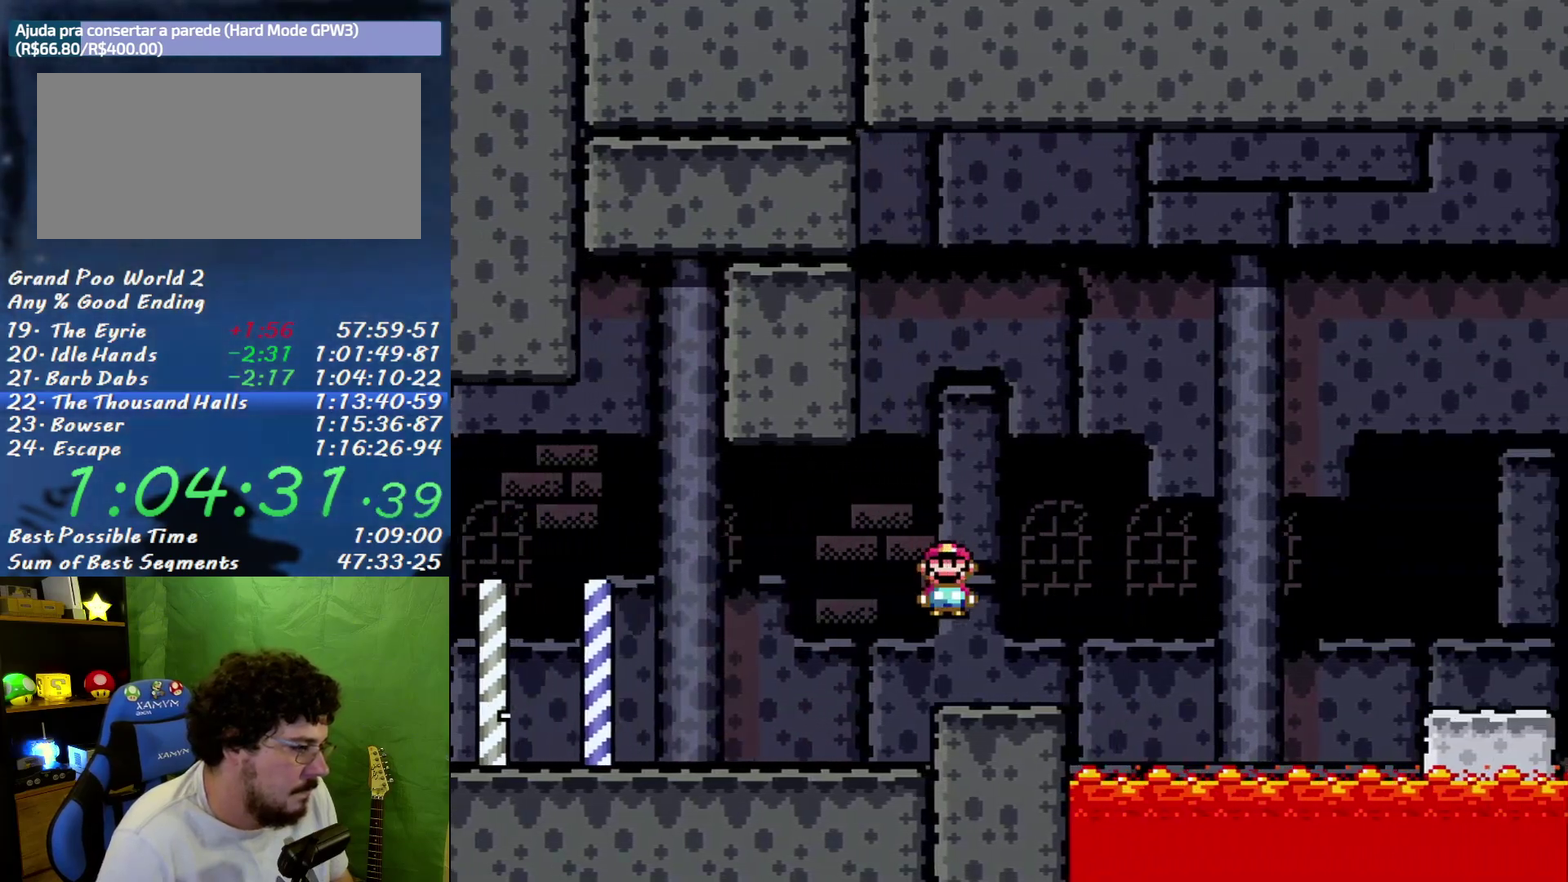
{"buttons": ["B", "DPAD_RIGHT"], "events": [[150, "B", "down"], [300, "B", "up"], [450, "B", "down"]]}
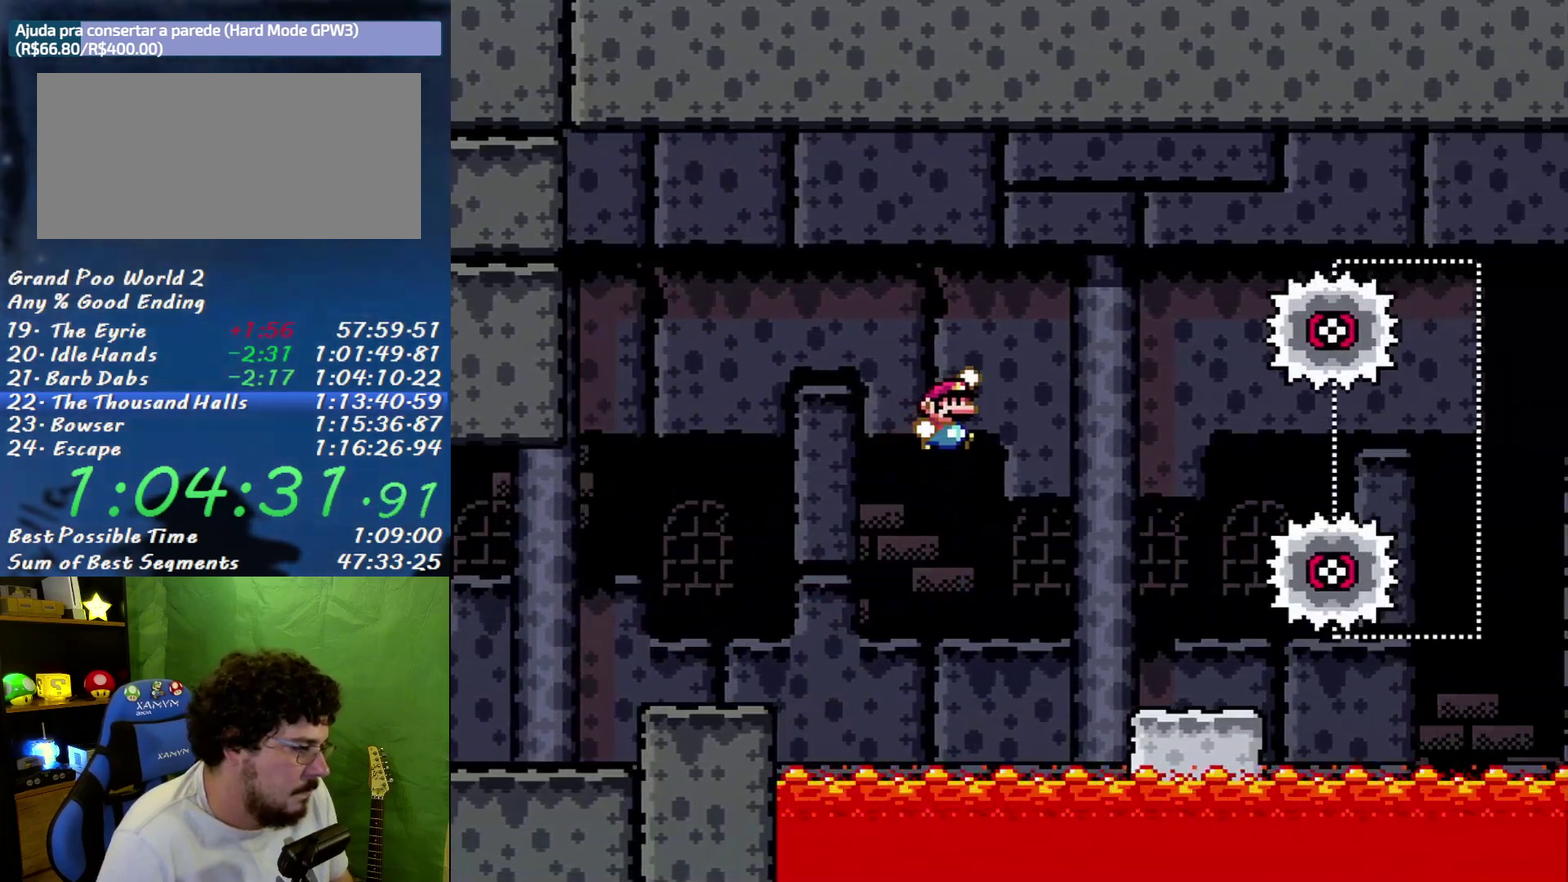
{"buttons": ["A", "DPAD_RIGHT"], "events": [[17, "B", "up"], [300, "DPAD_RIGHT", "up"], [333, "DPAD_LEFT", "down"], [400, "A", "down"], [433, "DPAD_LEFT", "up"], [433, "DPAD_RIGHT", "down"]]}
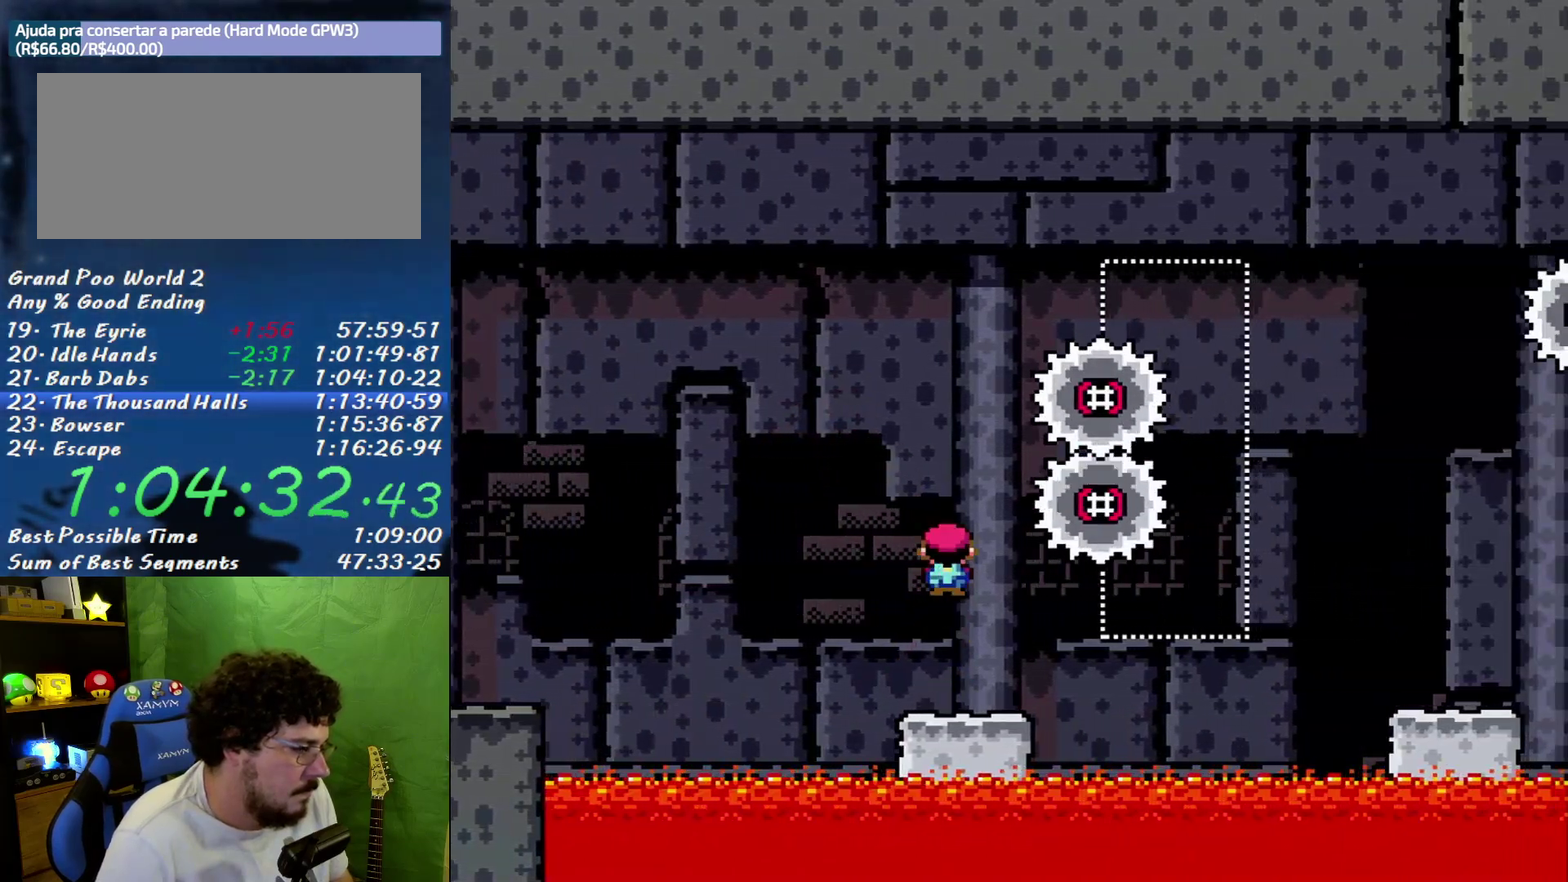
{"buttons": ["DPAD_RIGHT"], "events": [[183, "A", "up"]]}
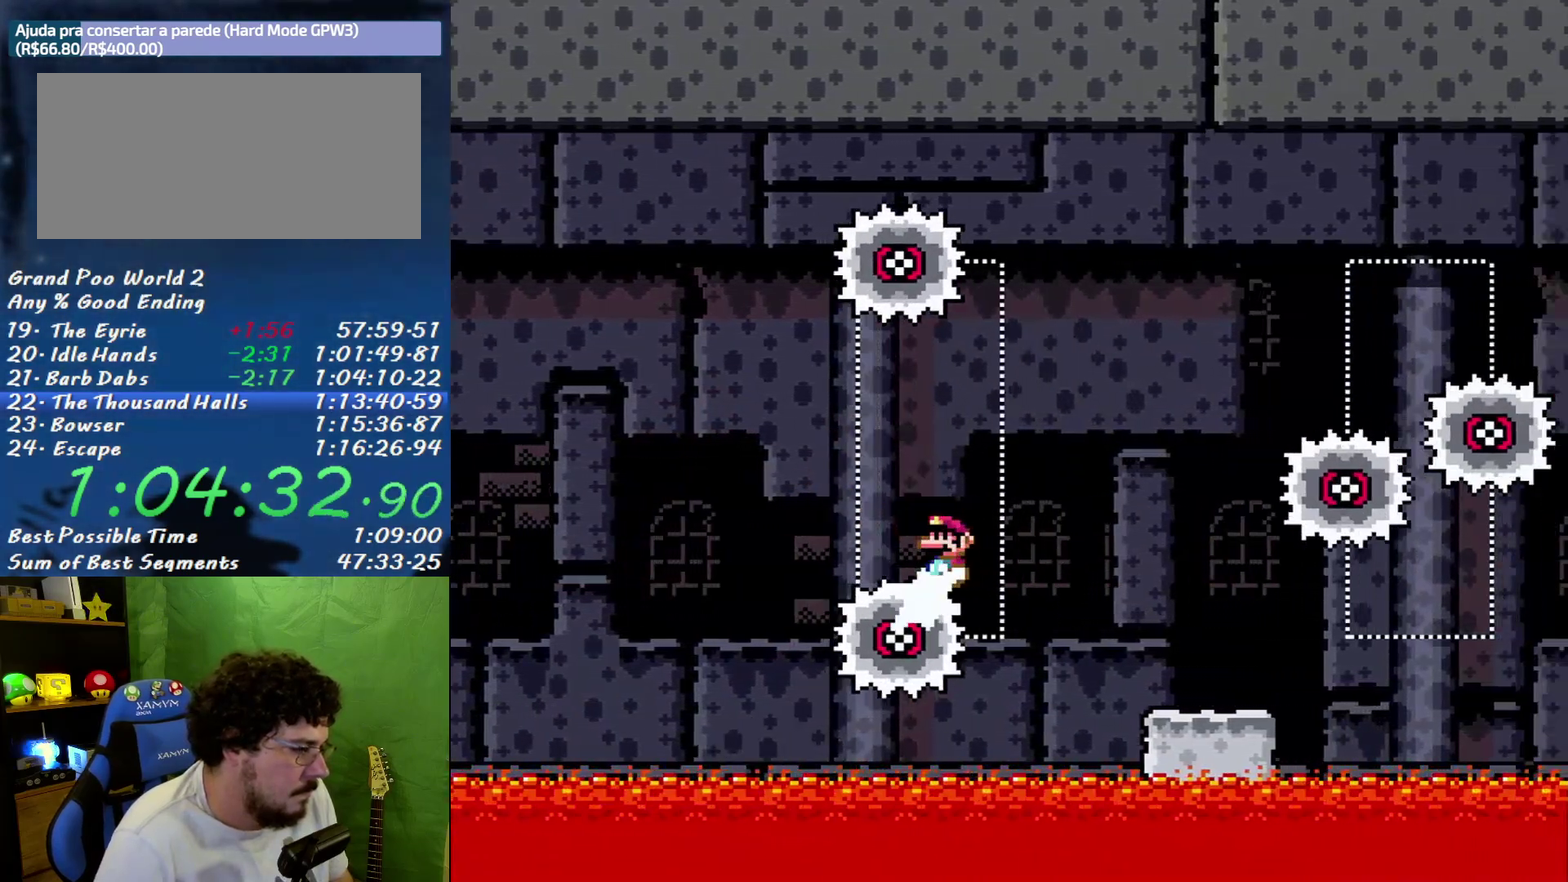
{"buttons": ["B", "DPAD_RIGHT"], "events": [[17, "B", "down"], [200, "B", "up"], [483, "B", "down"]]}
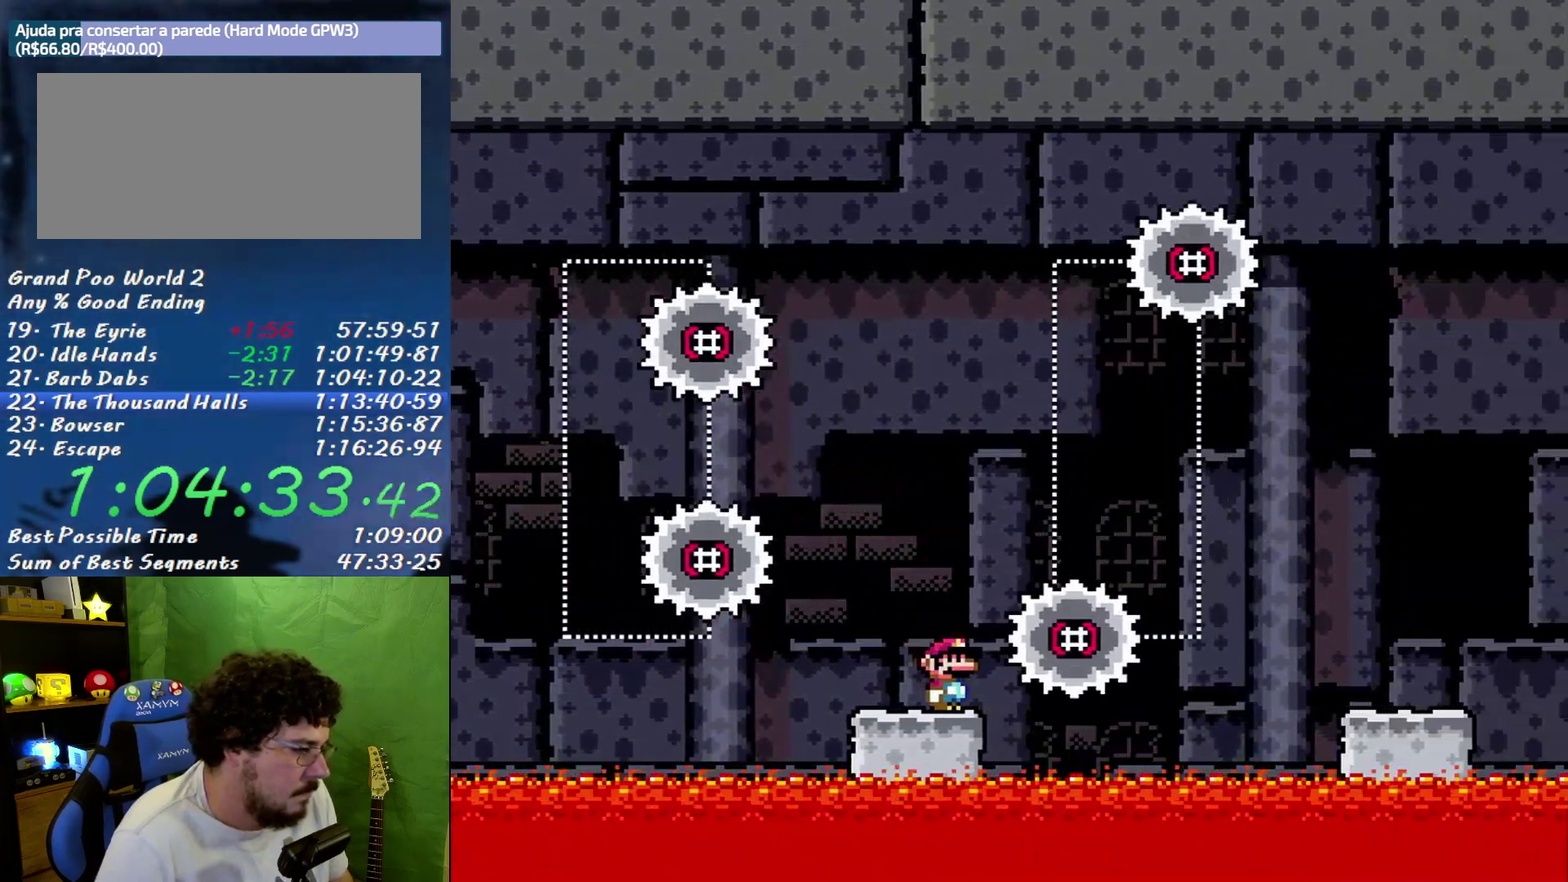
{"buttons": ["DPAD_RIGHT"], "events": [[333, "B", "up"]]}
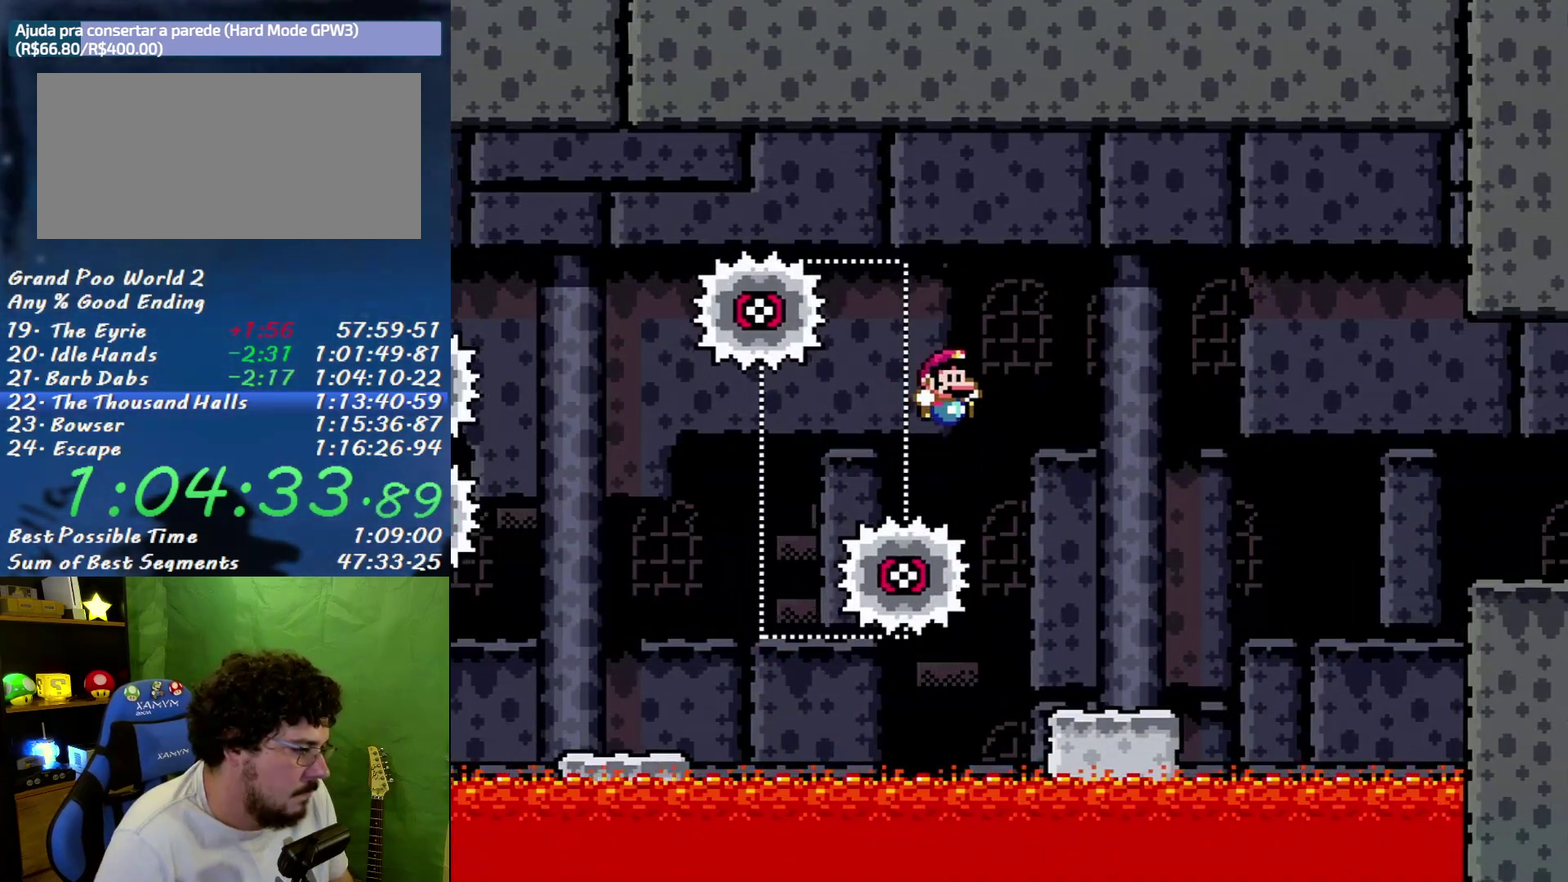
{"buttons": ["B", "DPAD_RIGHT"], "events": [[333, "B", "down"]]}
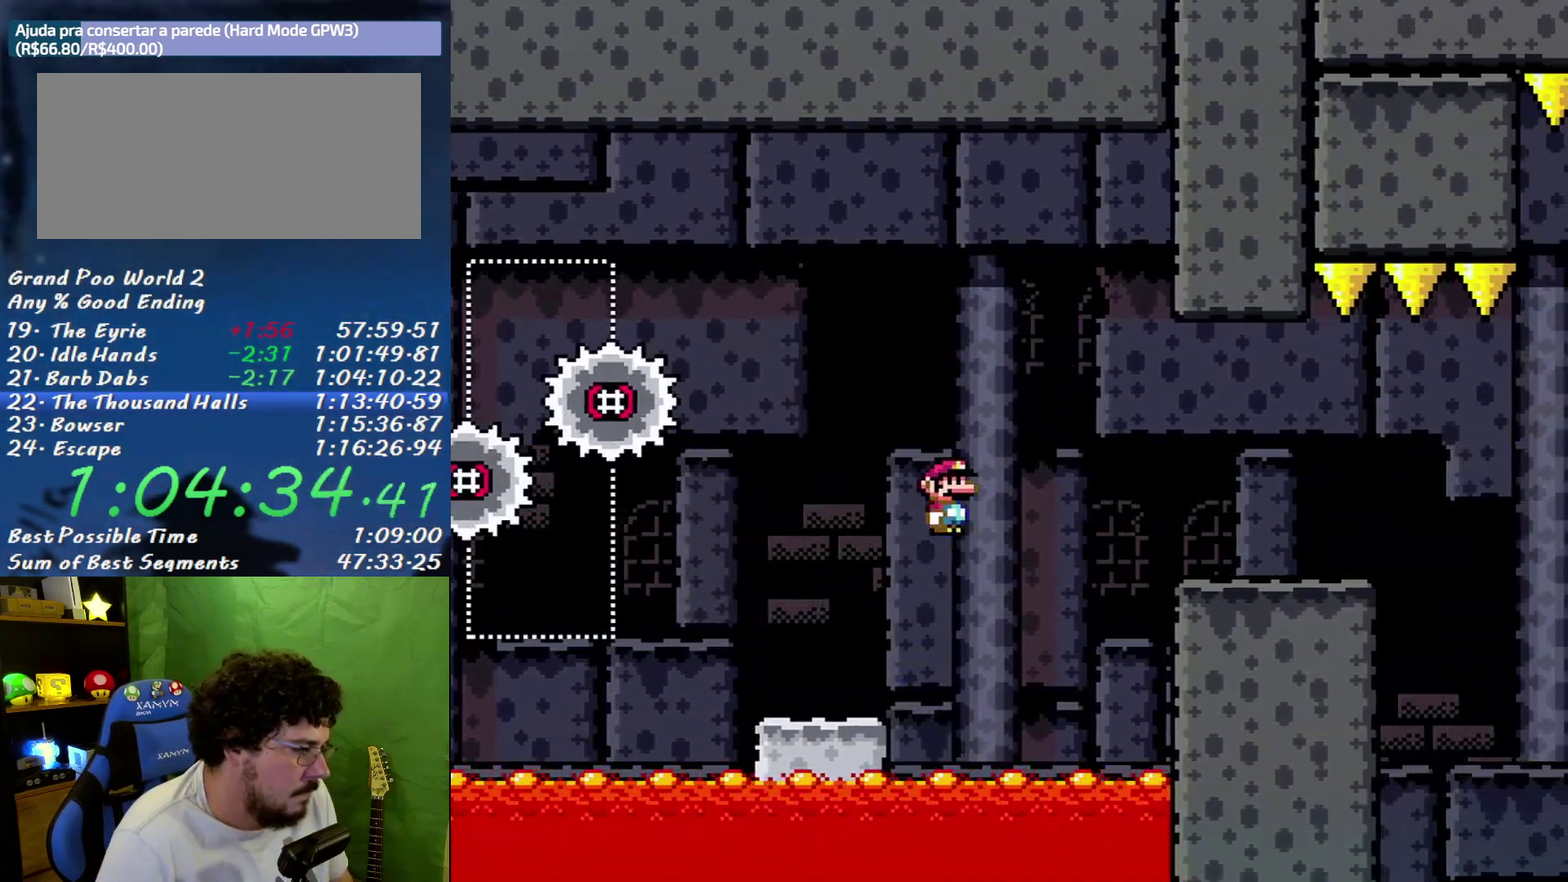
{"buttons": ["DPAD_RIGHT"], "events": [[150, "B", "up"]]}
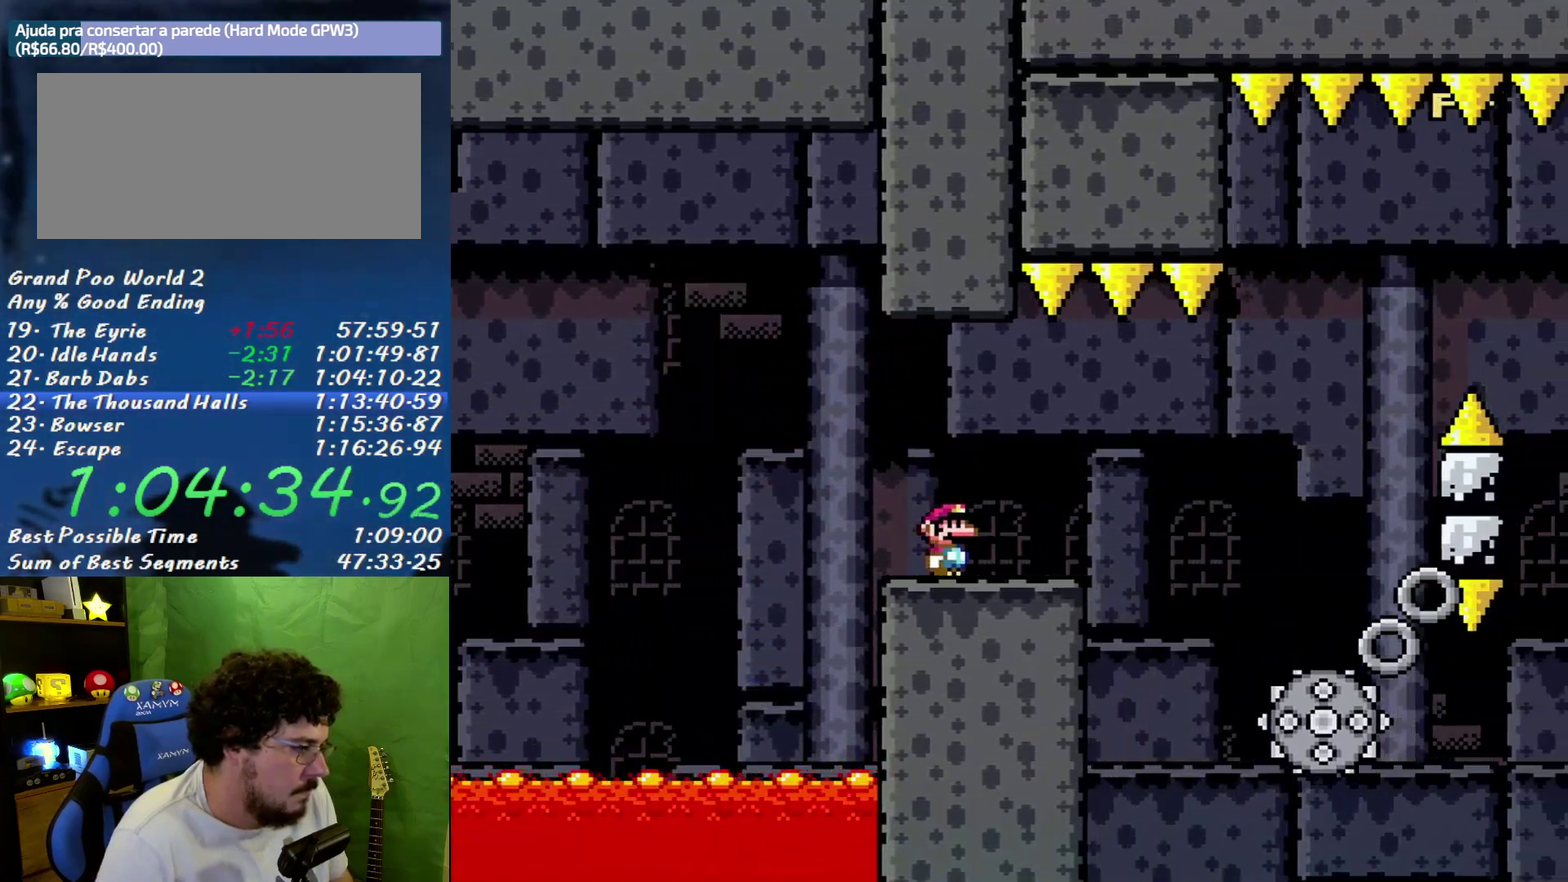
{"buttons": ["DPAD_LEFT"], "events": [[17, "A", "down"], [83, "A", "up"], [417, "DPAD_LEFT", "down"], [417, "DPAD_RIGHT", "up"]]}
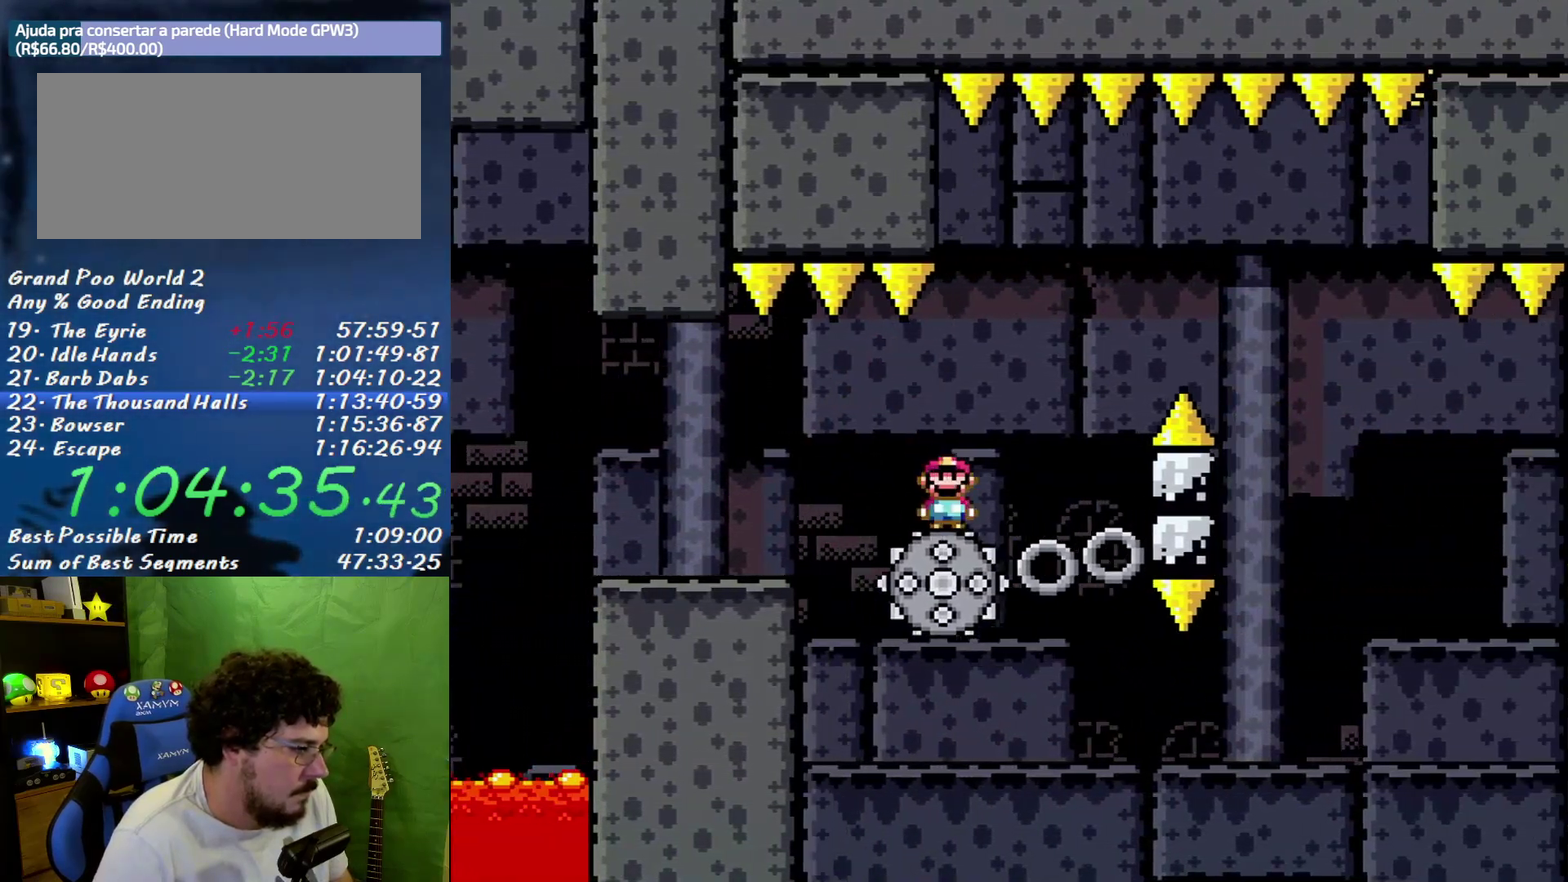
{"buttons": [], "events": [[150, "DPAD_LEFT", "up"], [150, "DPAD_RIGHT", "down"], [300, "DPAD_RIGHT", "up"]]}
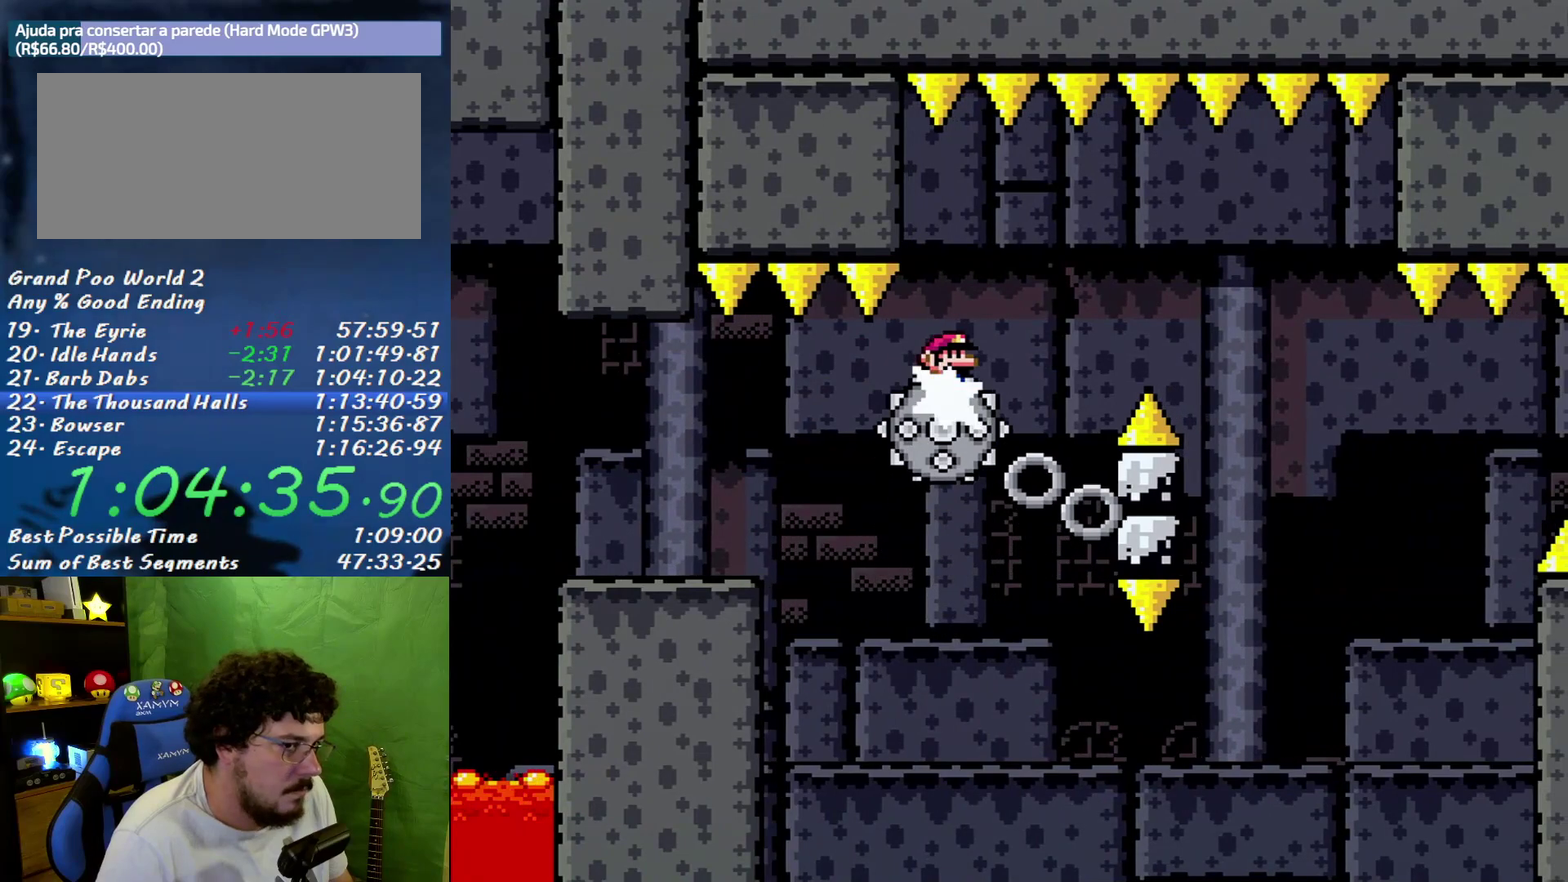
{"buttons": [], "events": [[150, "DPAD_RIGHT", "down"], [233, "DPAD_RIGHT", "up"]]}
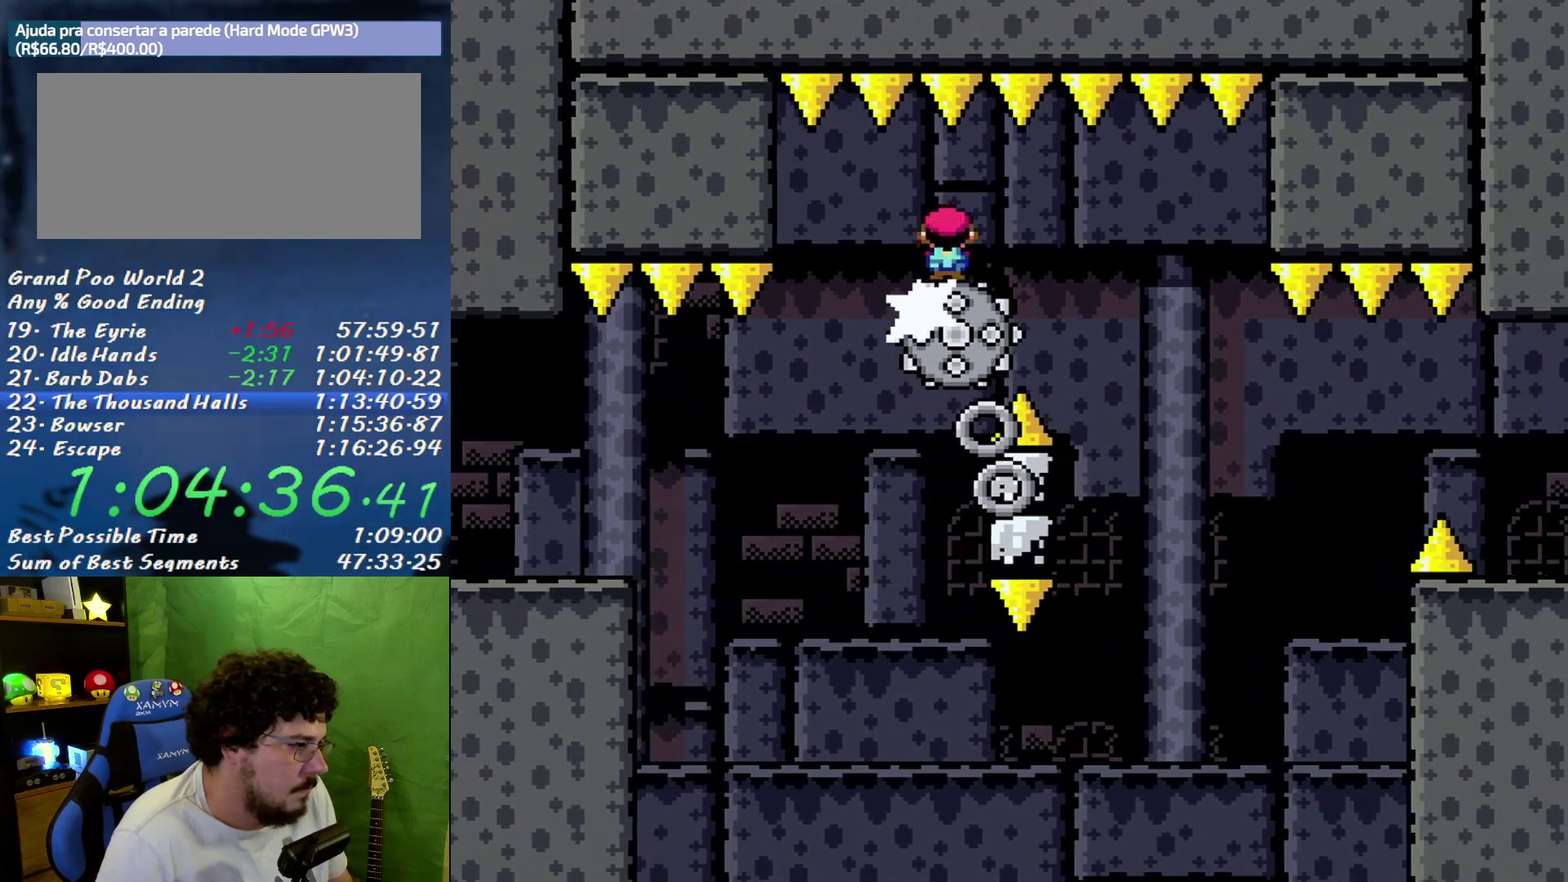
{"buttons": [], "events": []}